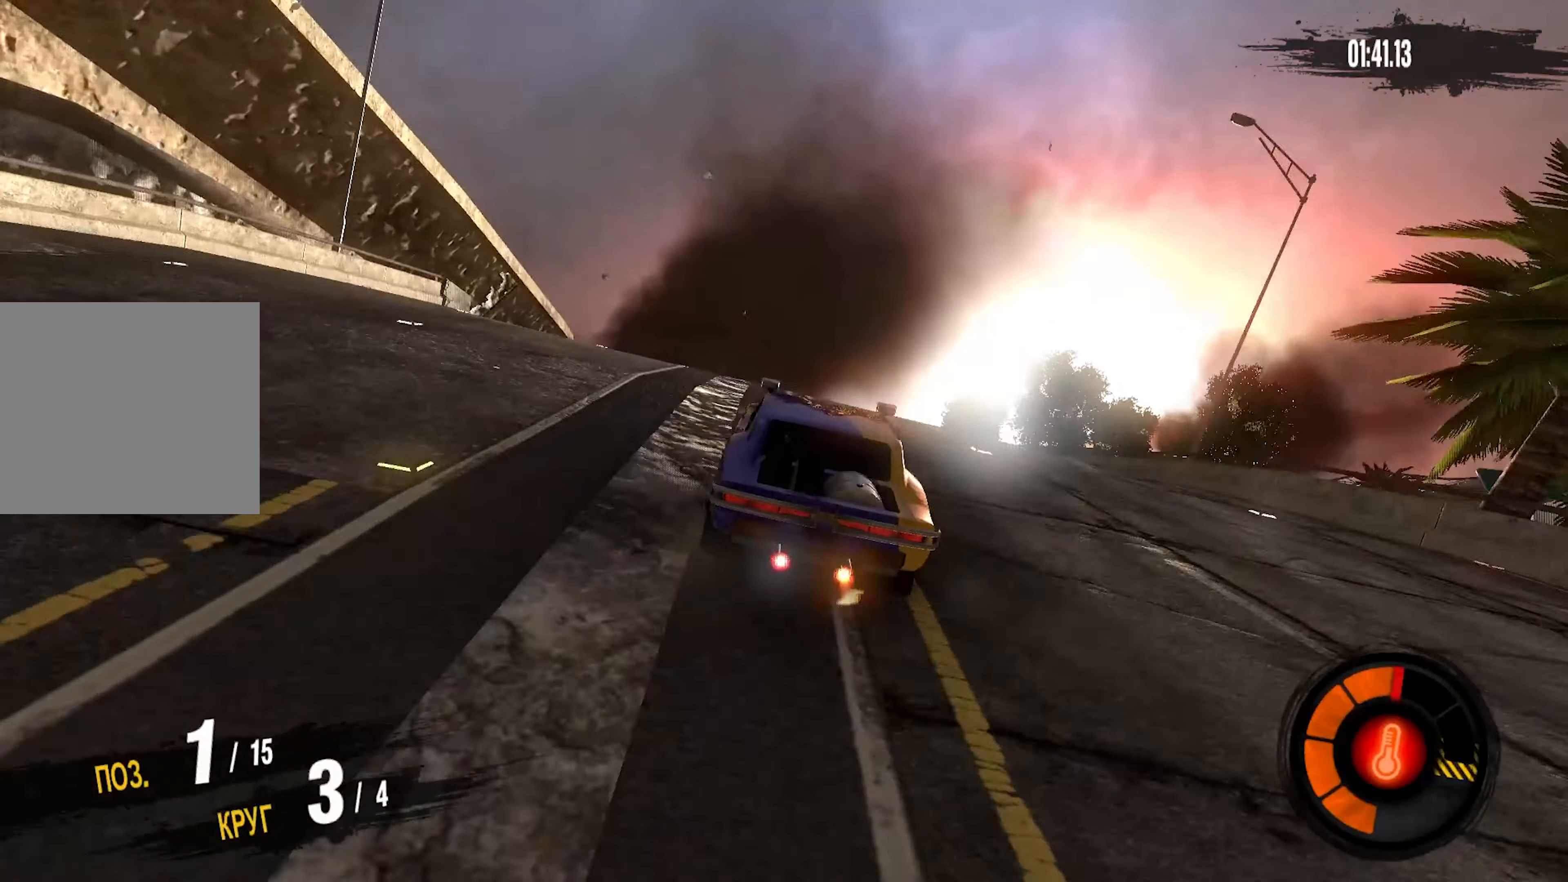
Gameplay with a controller (PlayStation layout); each line is a JSON object with the inputs held at the frame after it. "events" lists button and stick changes between this image and that frame as [ms after this image, input, new state], when the widget could be followed in between. Not read: CROSS.
{"buttons": [], "left_stick": "up-left", "right_stick": "center", "events": [[100, "left_stick", "center"], [166, "R2", "up"], [233, "left_stick", "up-left"], [400, "left_stick", "center"], [466, "left_stick", "up-left"]]}
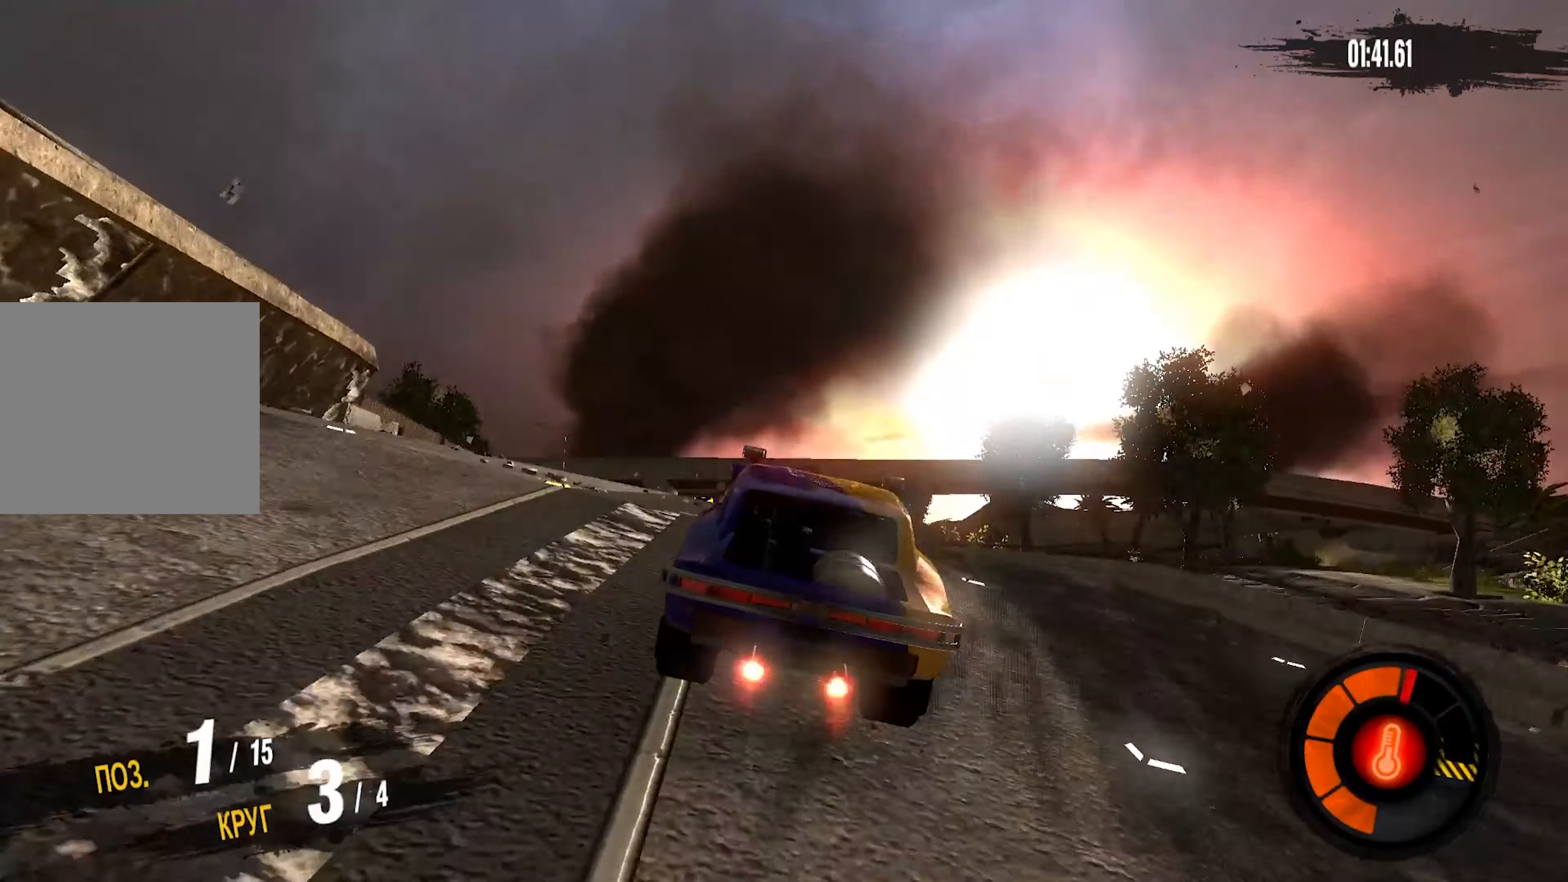
{"buttons": [], "left_stick": "center", "right_stick": "center", "events": [[100, "left_stick", "center"]]}
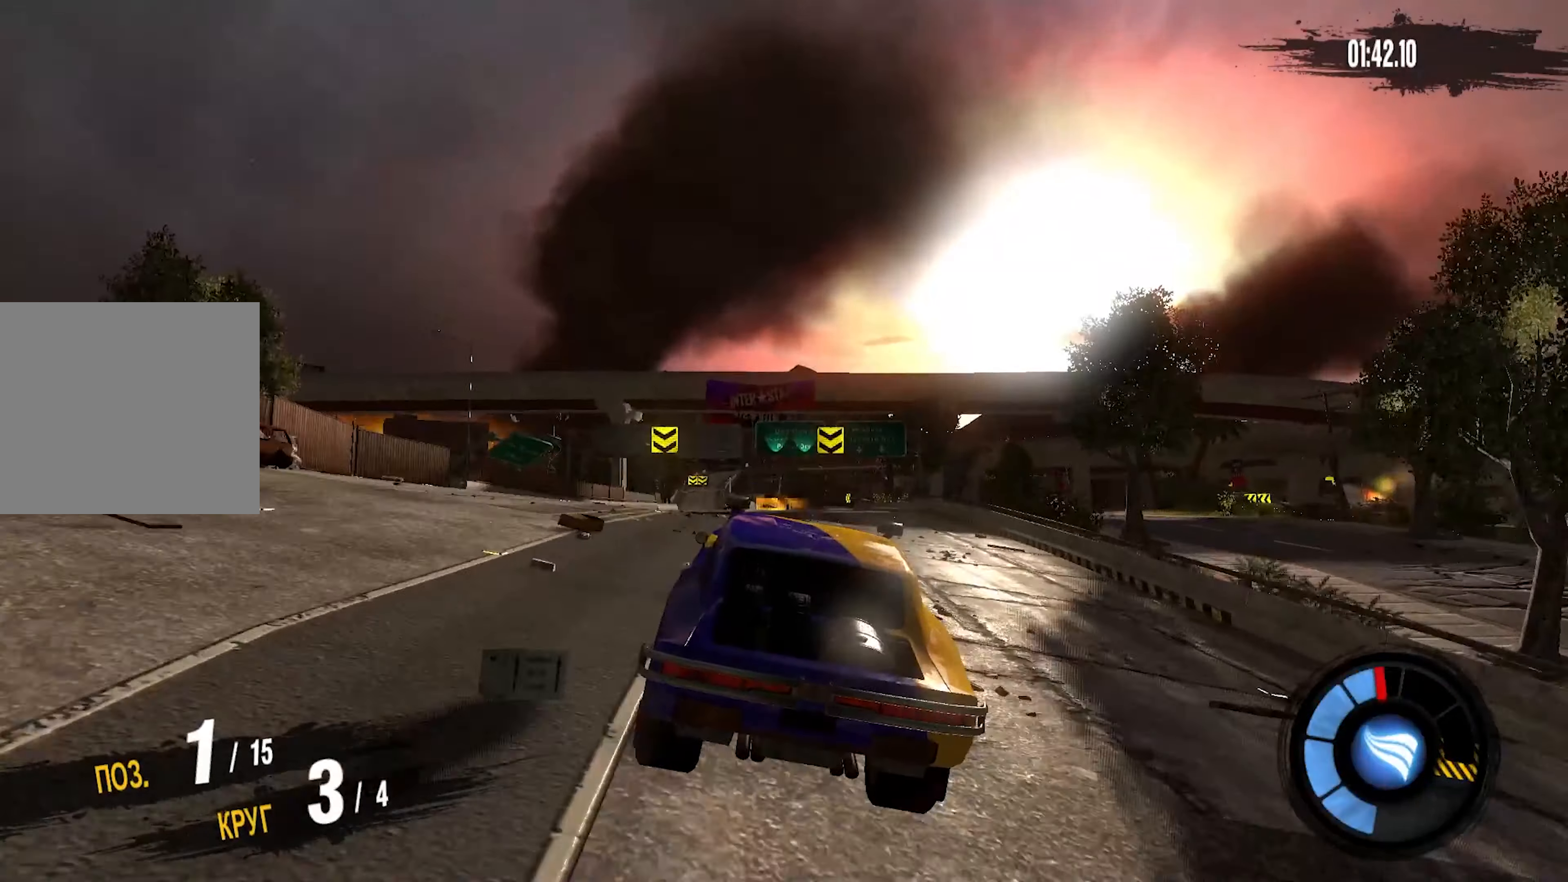
{"buttons": ["R2"], "left_stick": "up-right", "right_stick": "center", "events": [[500, "R2", "down"], [500, "left_stick", "up-right"]]}
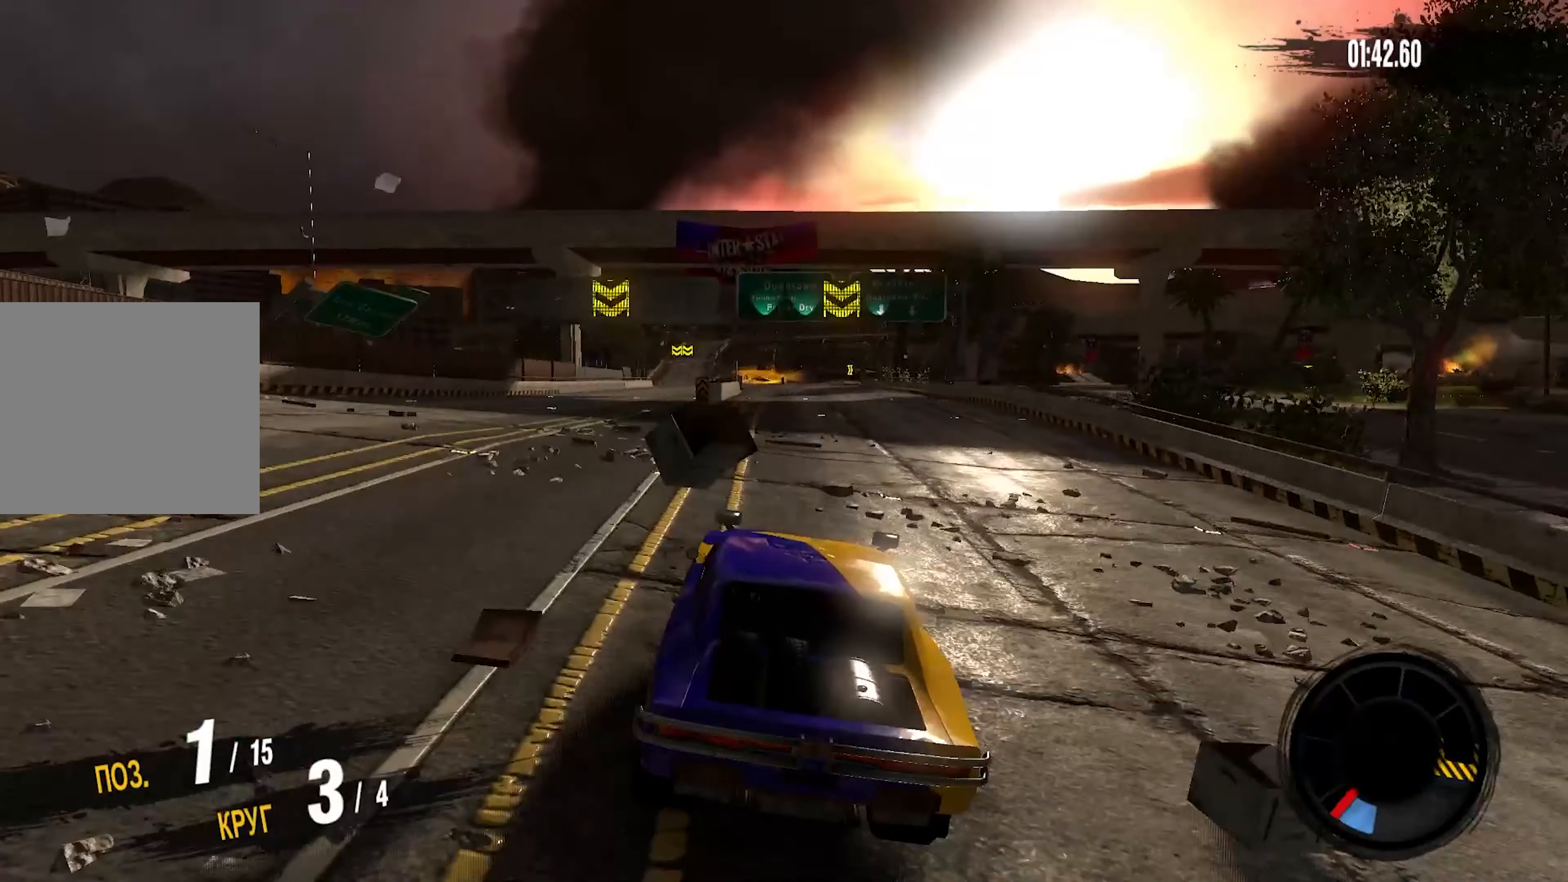
{"buttons": ["R2"], "left_stick": "left", "right_stick": "center", "events": [[183, "left_stick", "center"], [466, "left_stick", "left"]]}
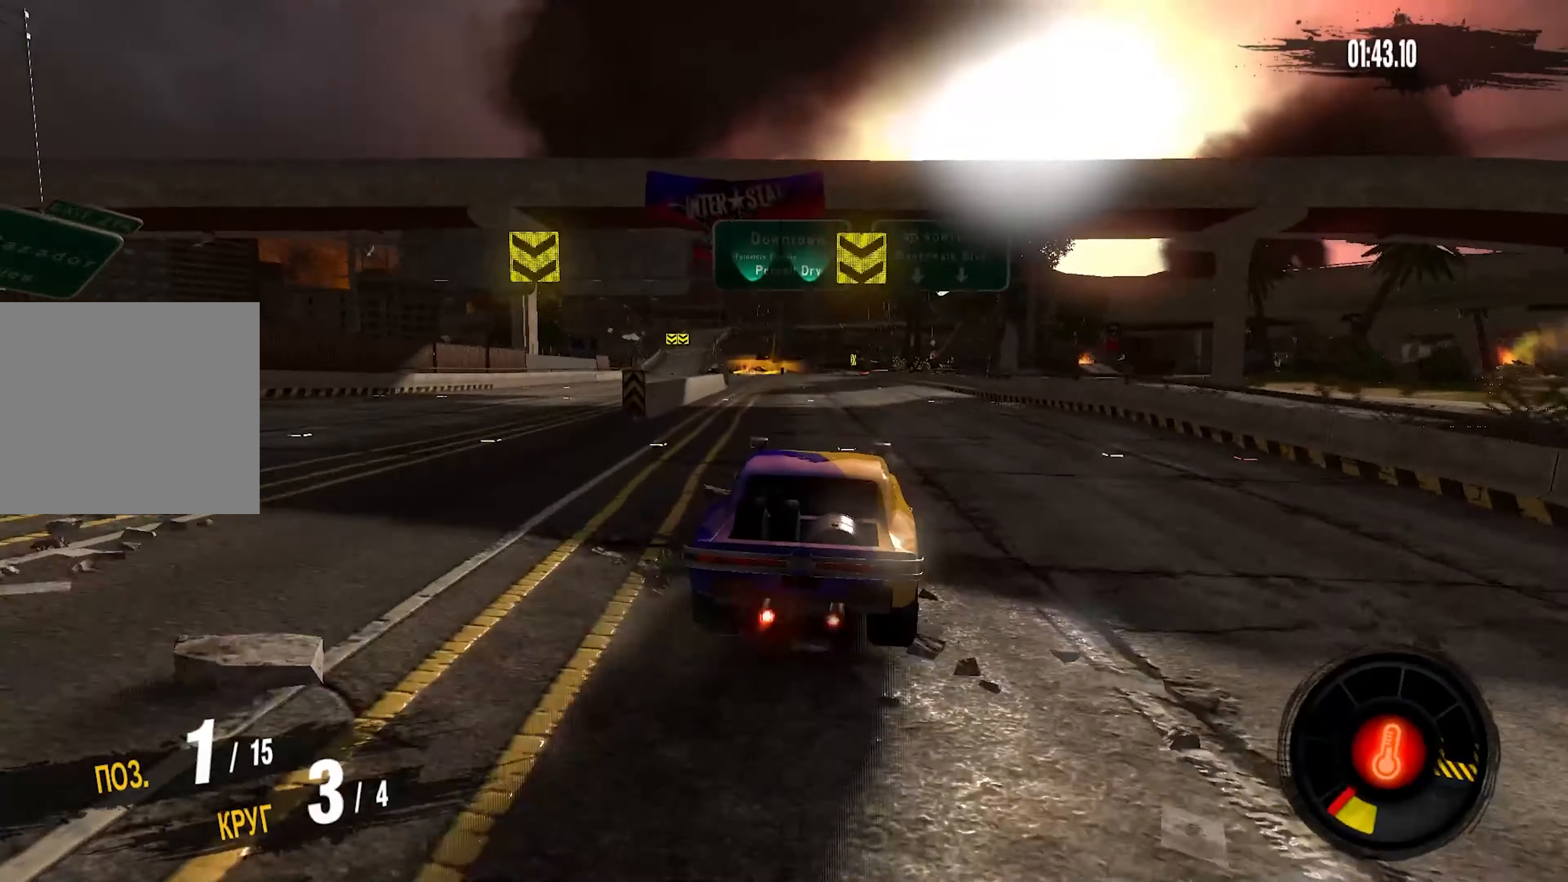
{"buttons": ["R2"], "left_stick": "left", "right_stick": "center", "events": [[216, "left_stick", "center"], [350, "left_stick", "left"]]}
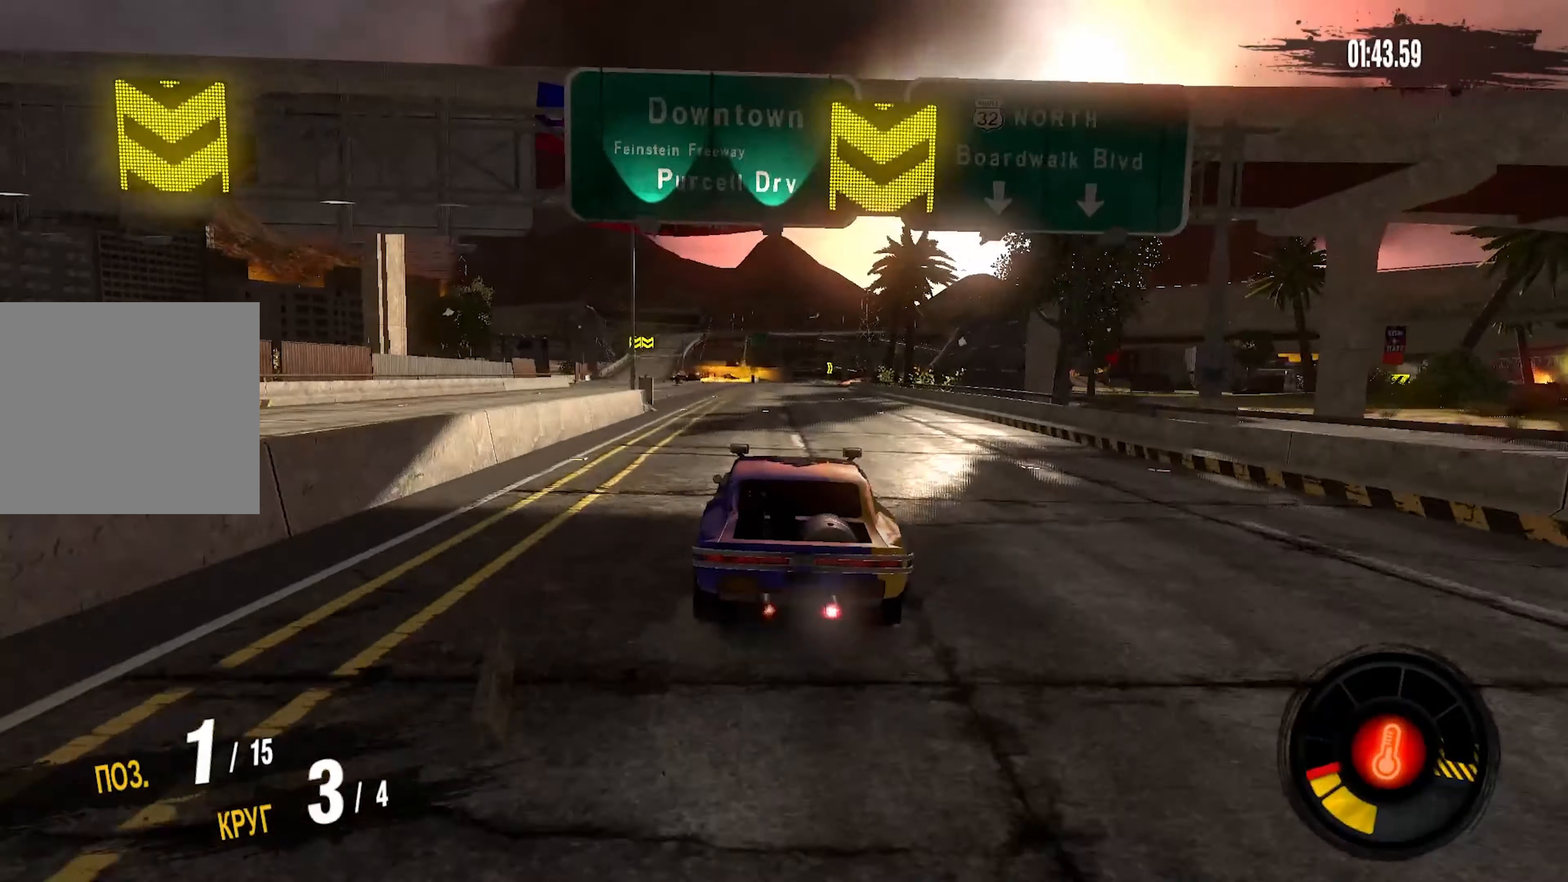
{"buttons": ["R2"], "left_stick": "center", "right_stick": "center", "events": [[200, "left_stick", "center"], [283, "left_stick", "down-left"], [416, "left_stick", "center"]]}
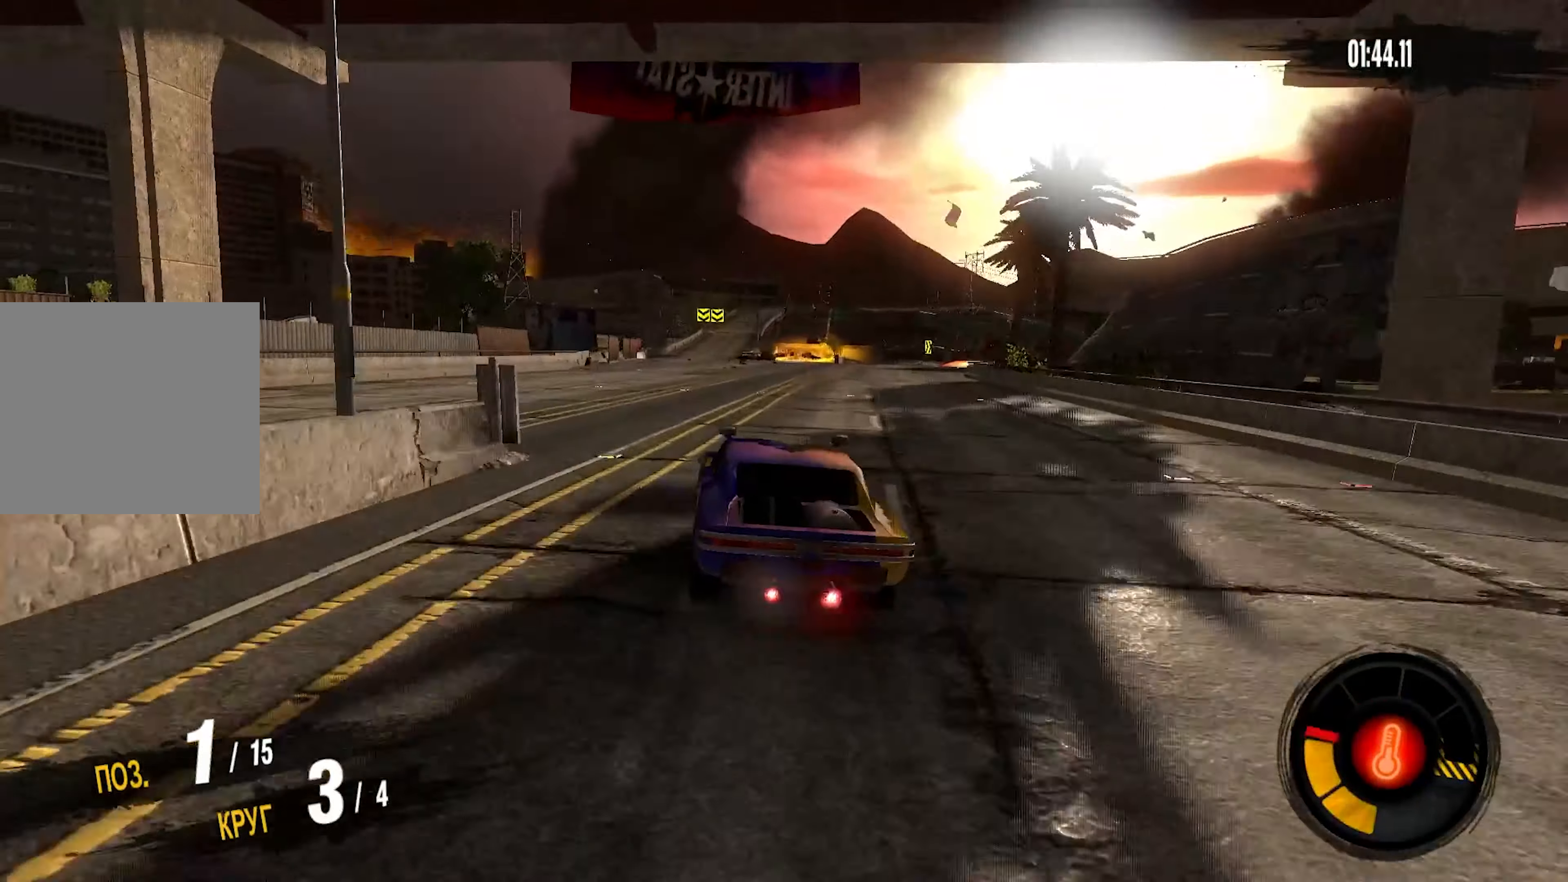
{"buttons": ["R2"], "left_stick": "center", "right_stick": "center", "events": []}
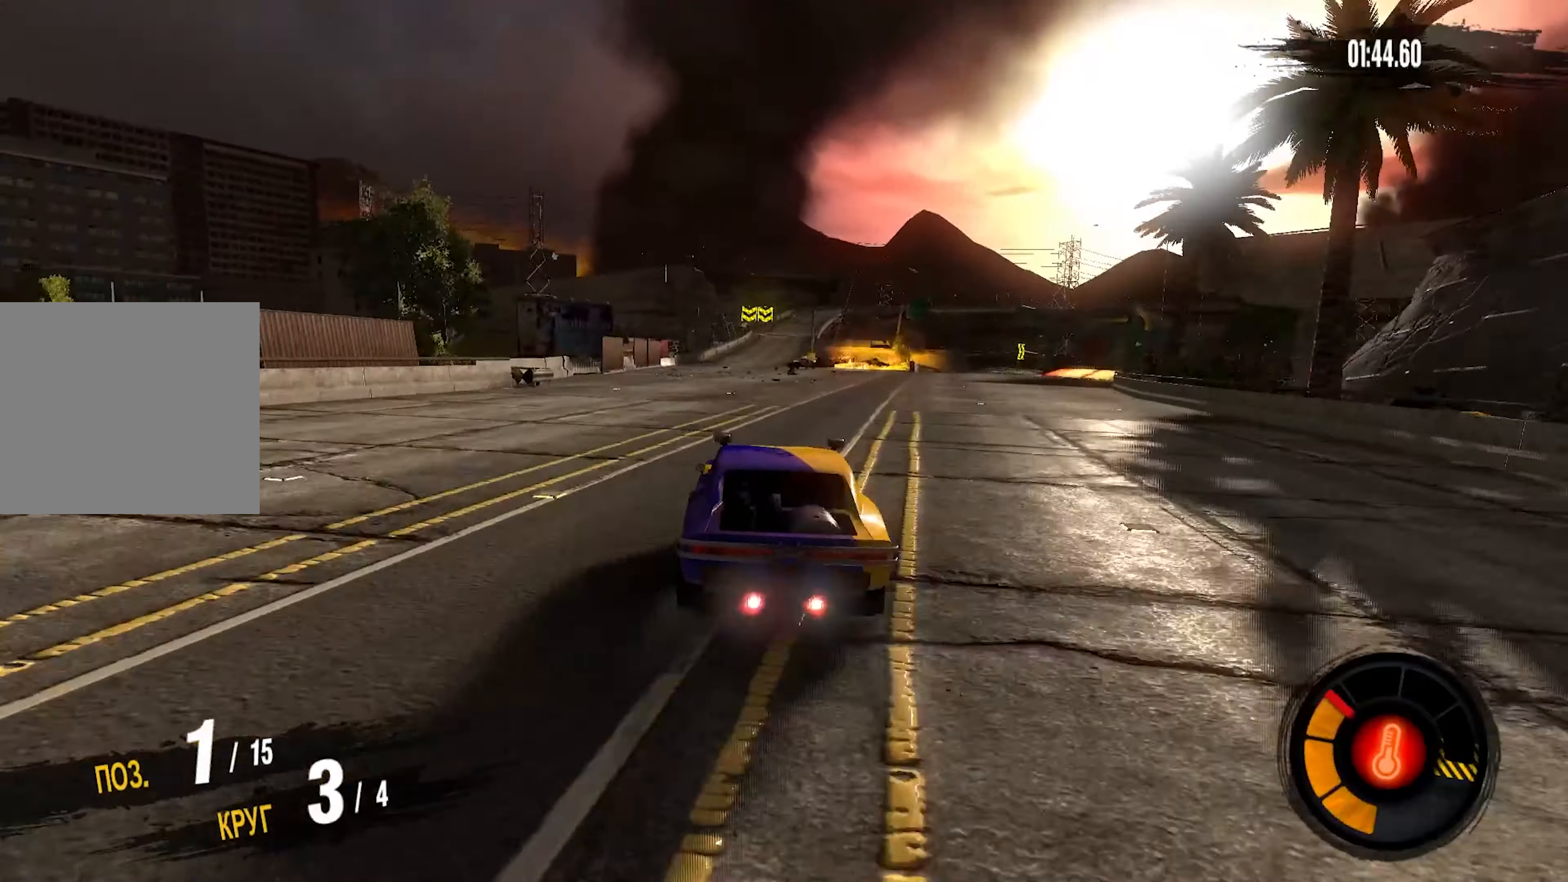
{"buttons": ["R2"], "left_stick": "center", "right_stick": "center", "events": []}
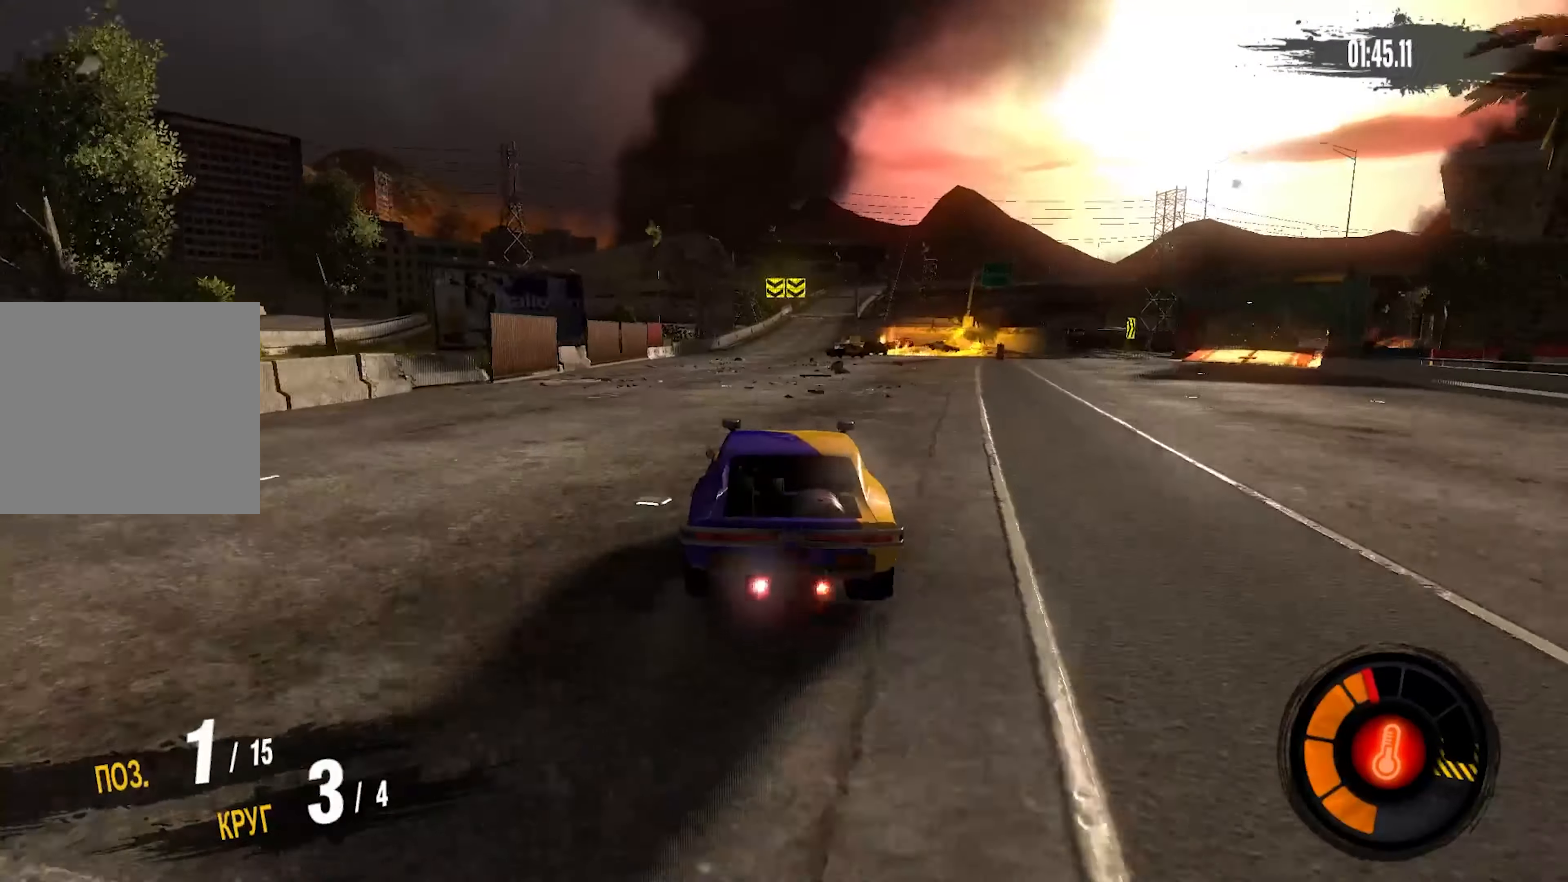
{"buttons": ["R2"], "left_stick": "center", "right_stick": "center", "events": []}
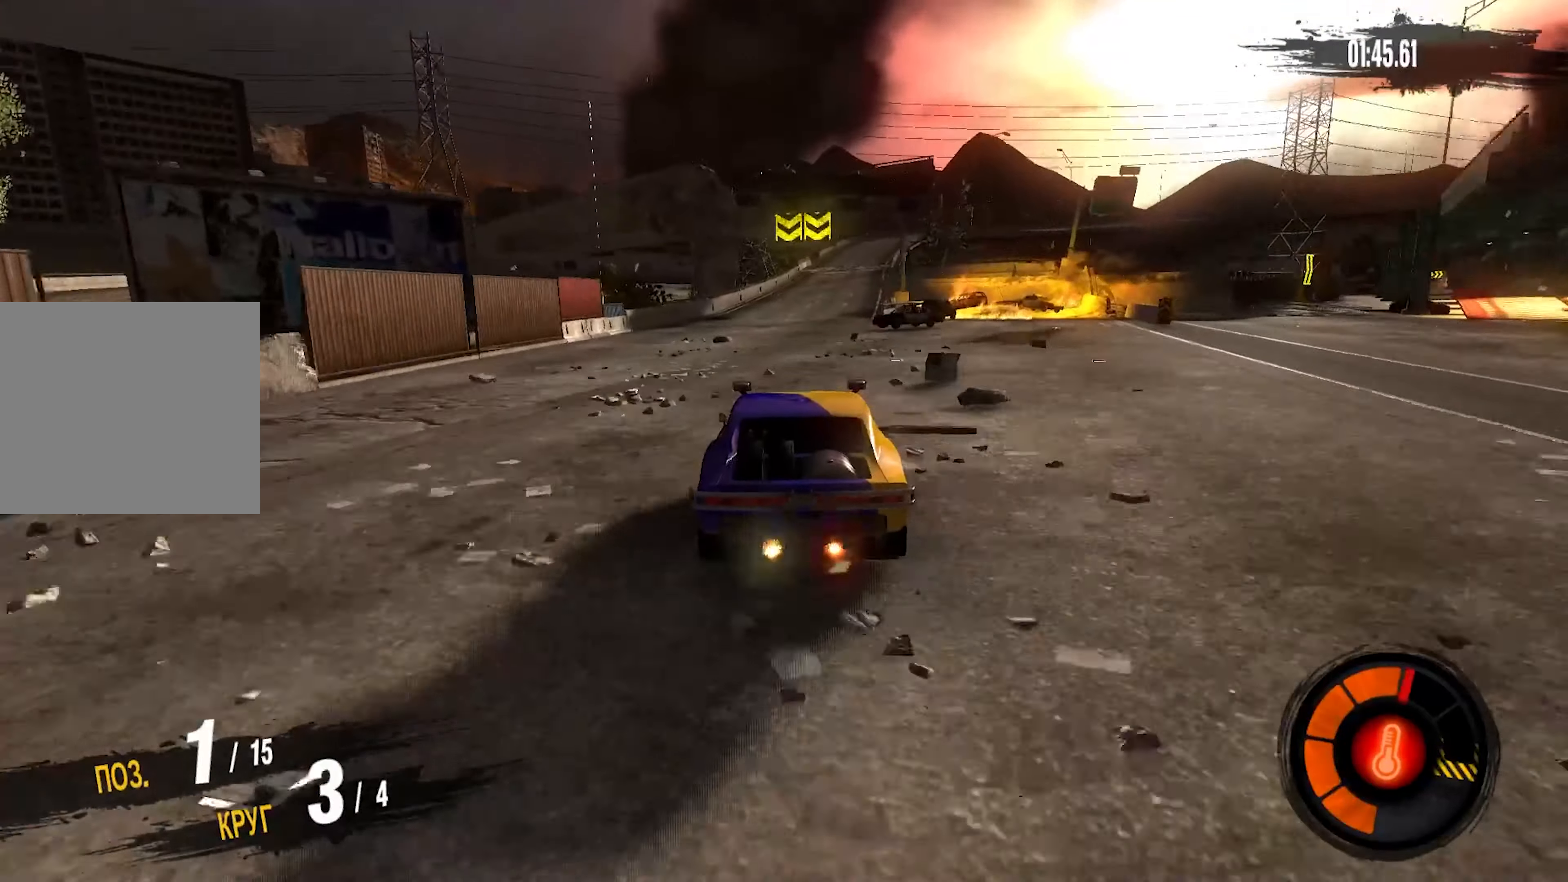
{"buttons": ["R2"], "left_stick": "center", "right_stick": "center", "events": []}
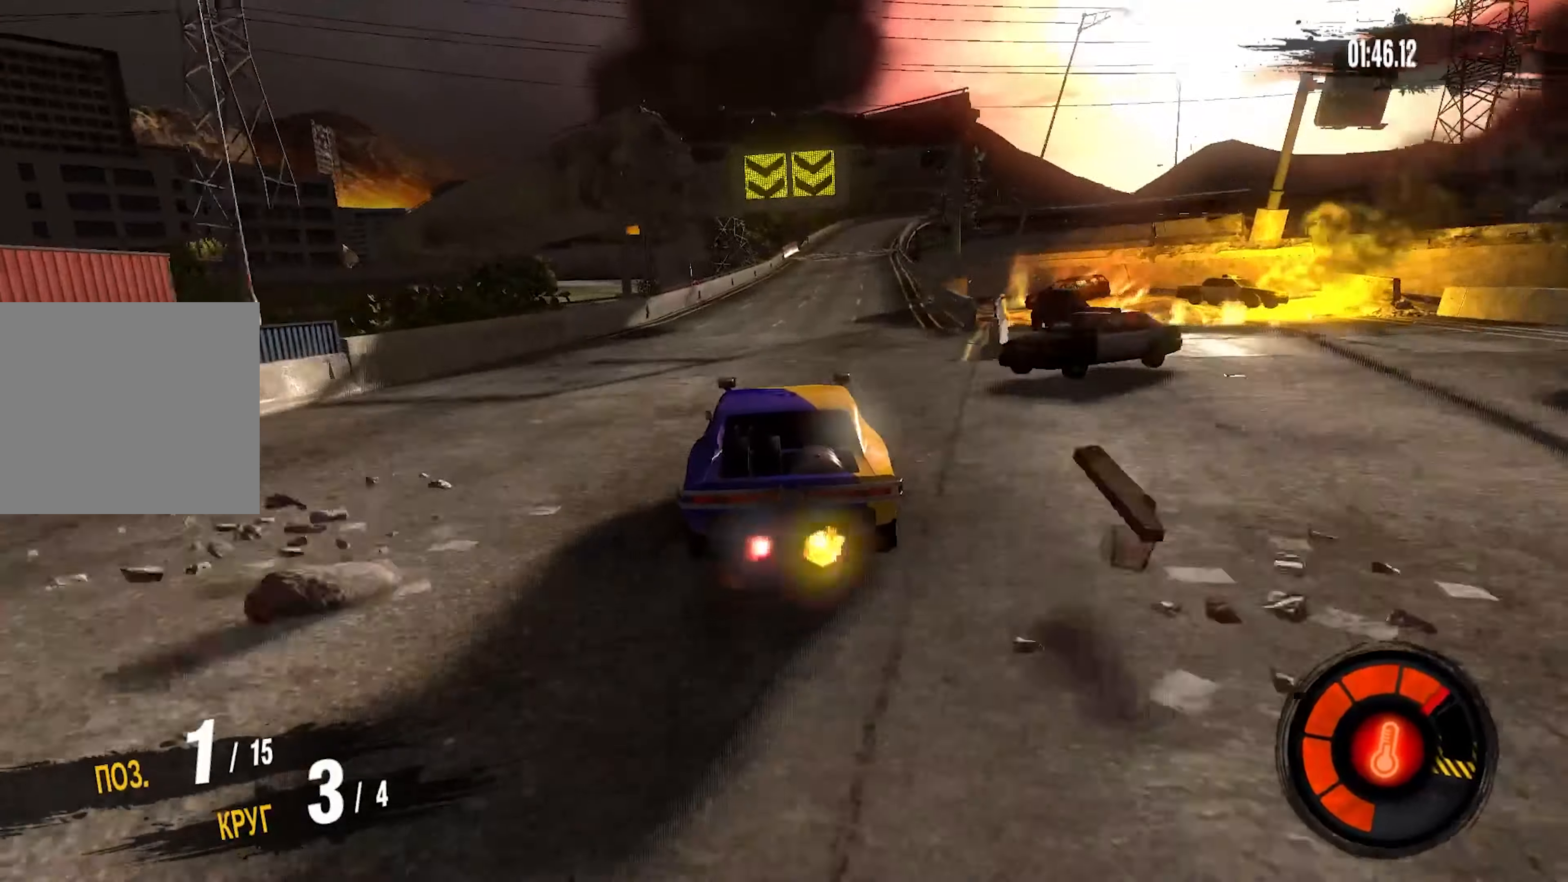
{"buttons": ["R2"], "left_stick": "center", "right_stick": "center", "events": []}
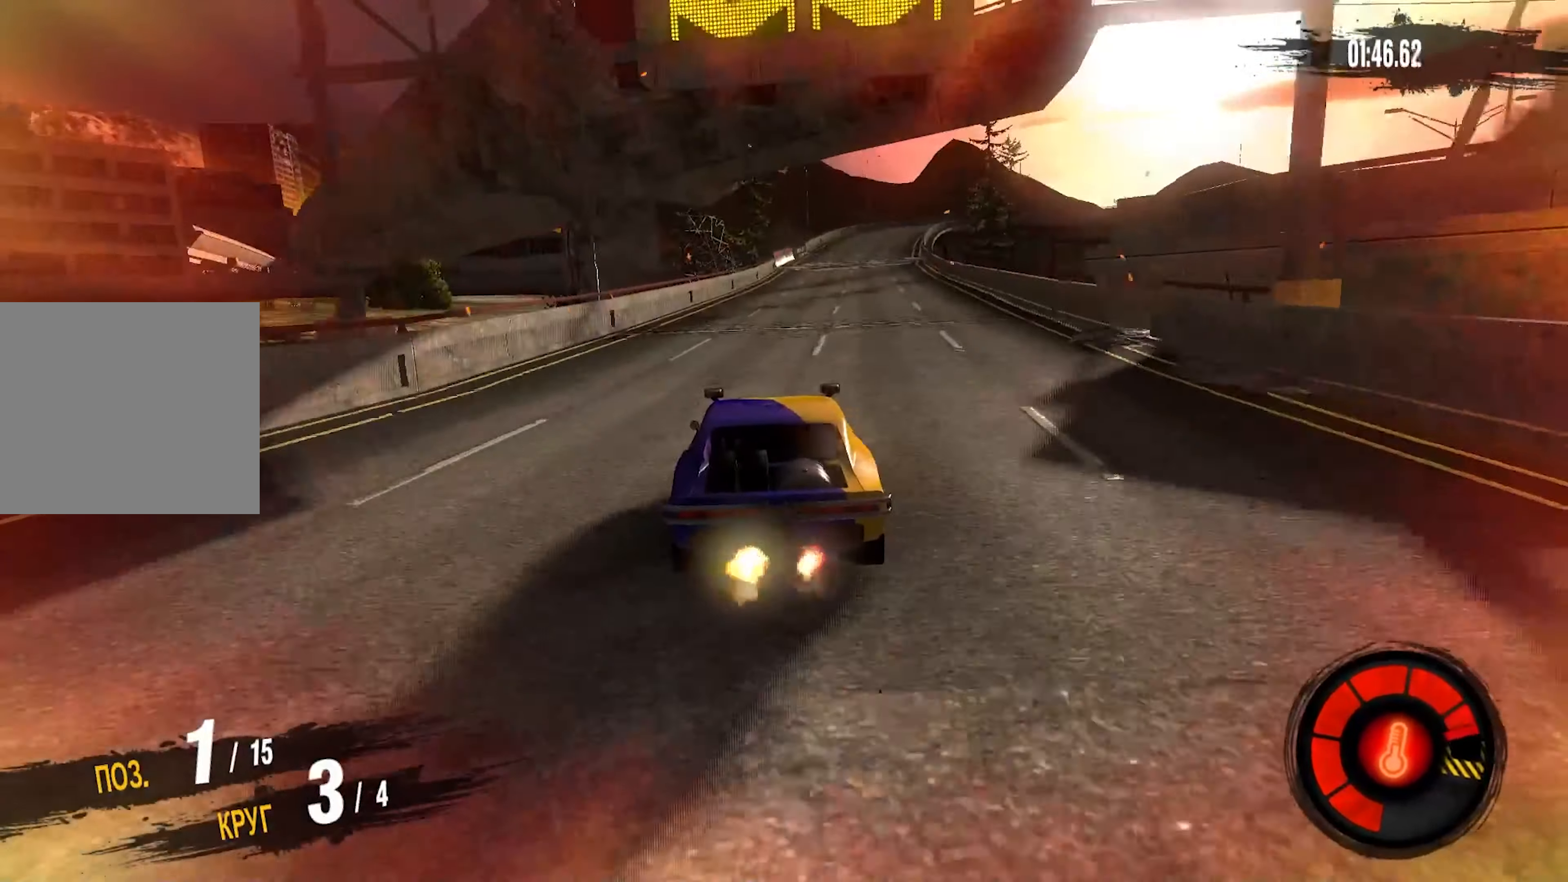
{"buttons": ["R2"], "left_stick": "right", "right_stick": "center", "events": [[433, "left_stick", "right"]]}
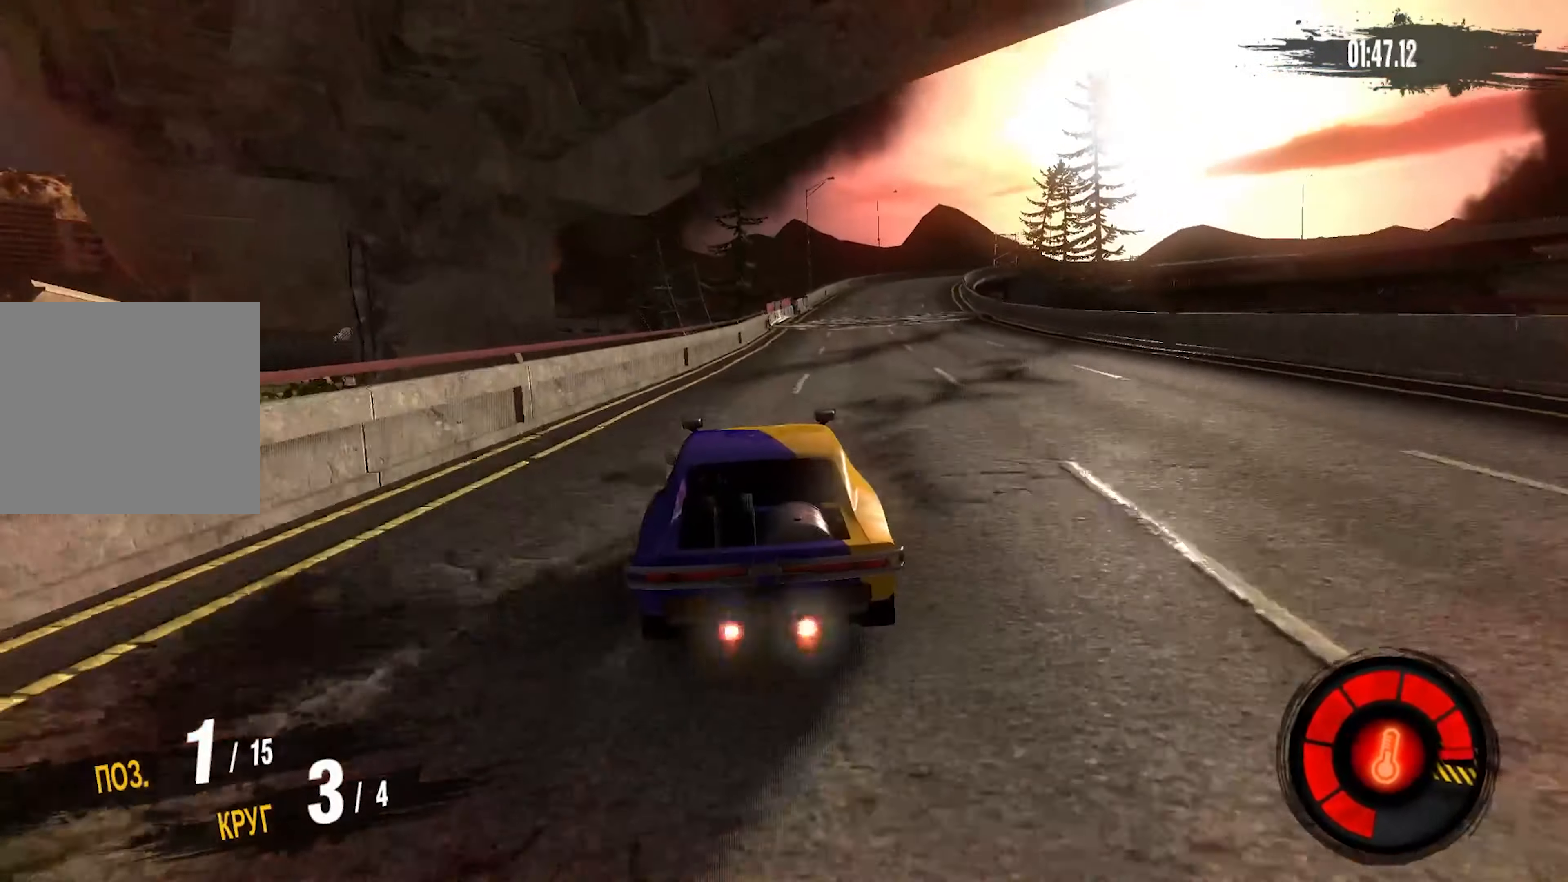
{"buttons": ["R2"], "left_stick": "right", "right_stick": "center", "events": [[83, "left_stick", "center"], [283, "left_stick", "right"]]}
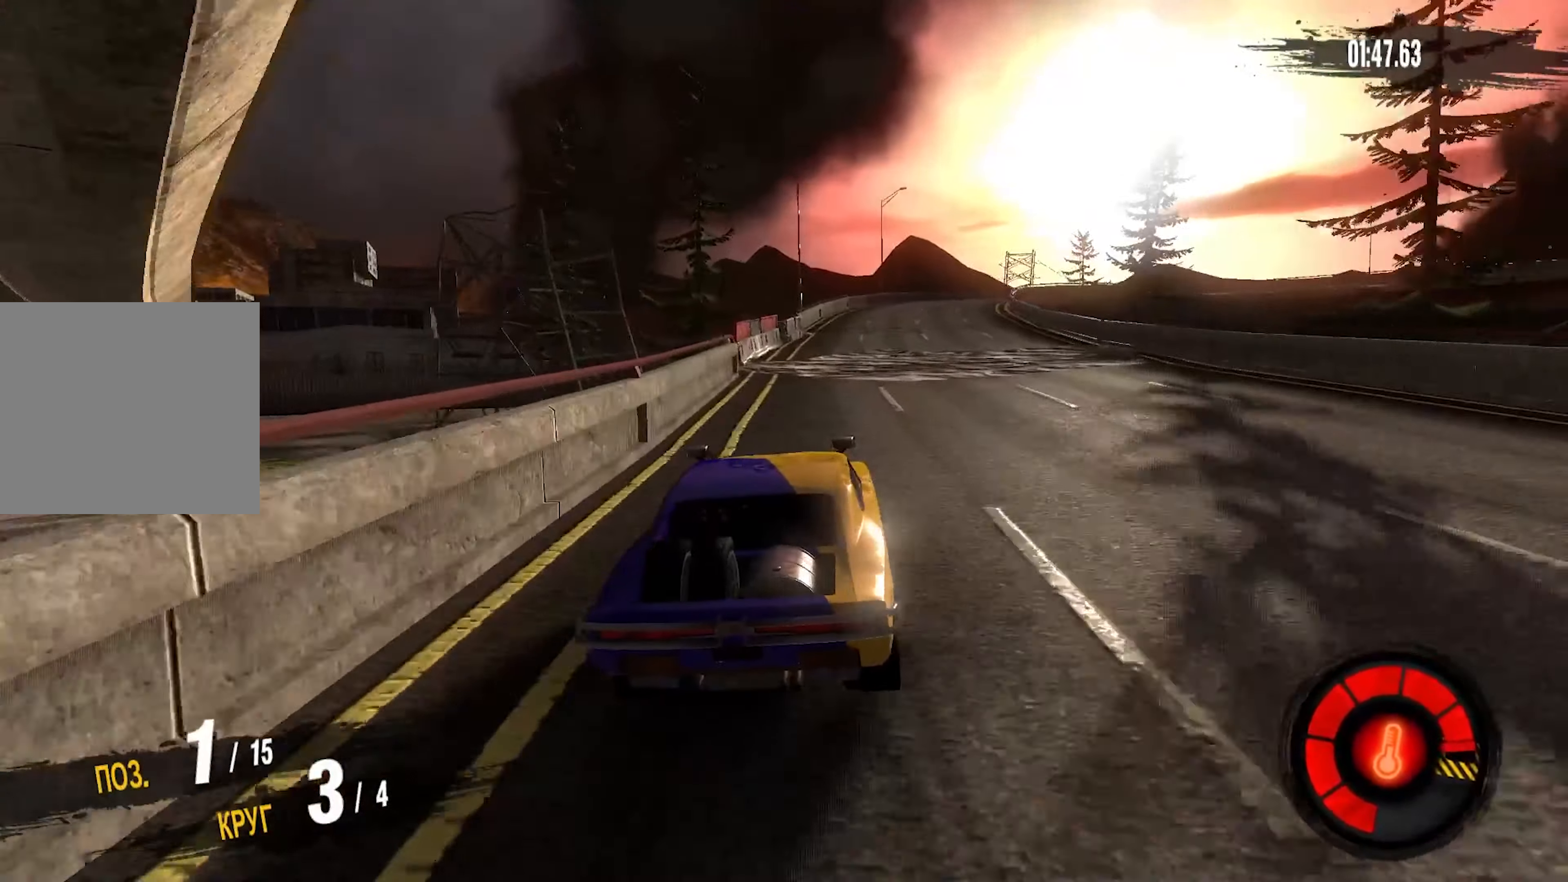
{"buttons": ["R2"], "left_stick": "right", "right_stick": "center", "events": []}
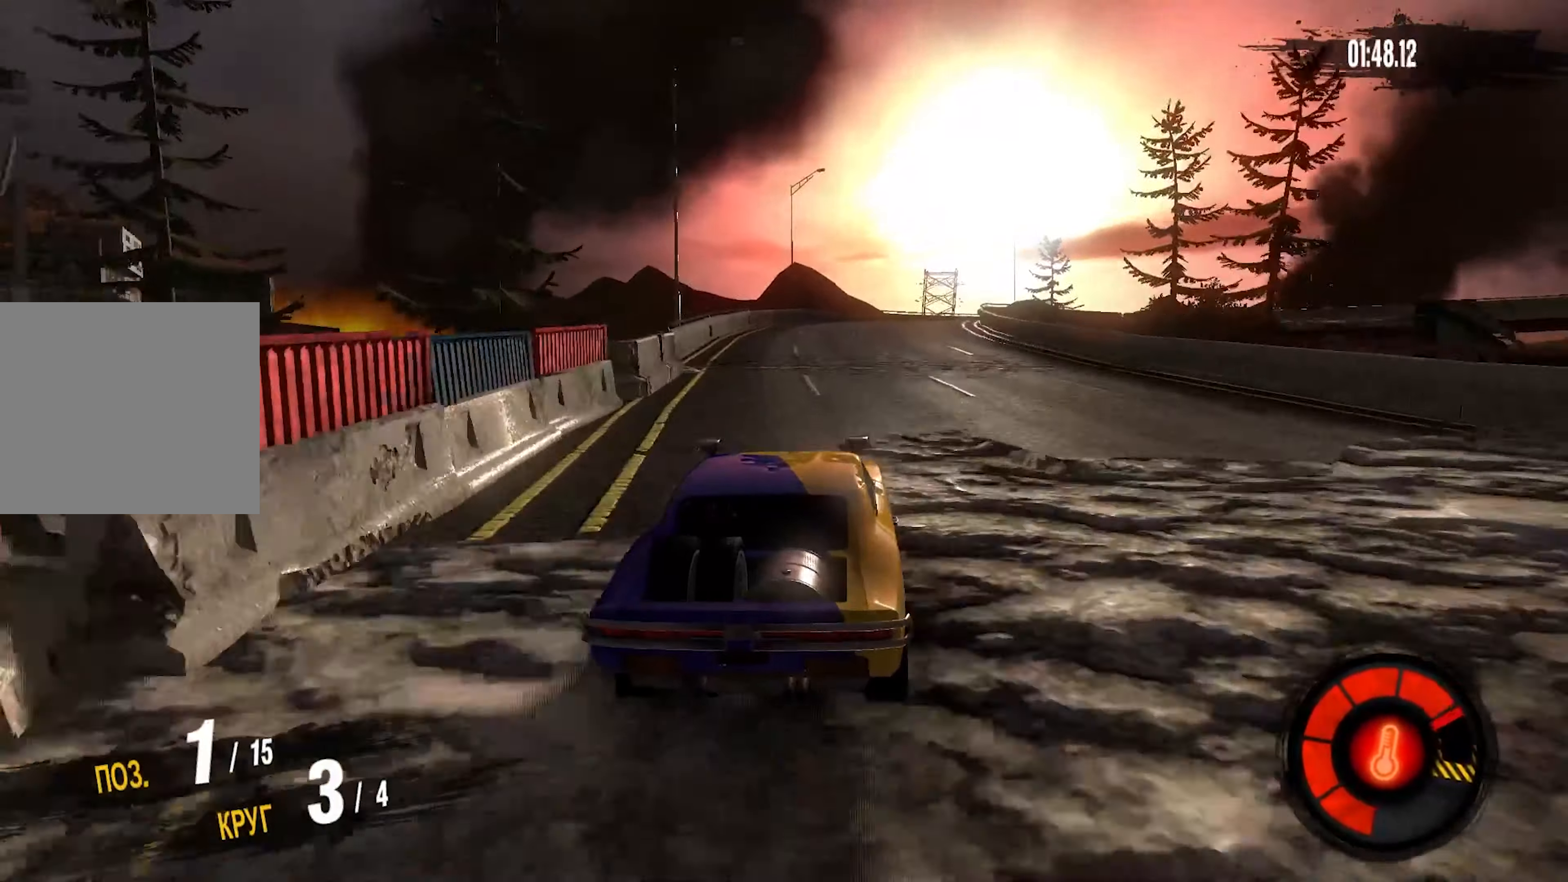
{"buttons": ["R2"], "left_stick": "right", "right_stick": "center", "events": []}
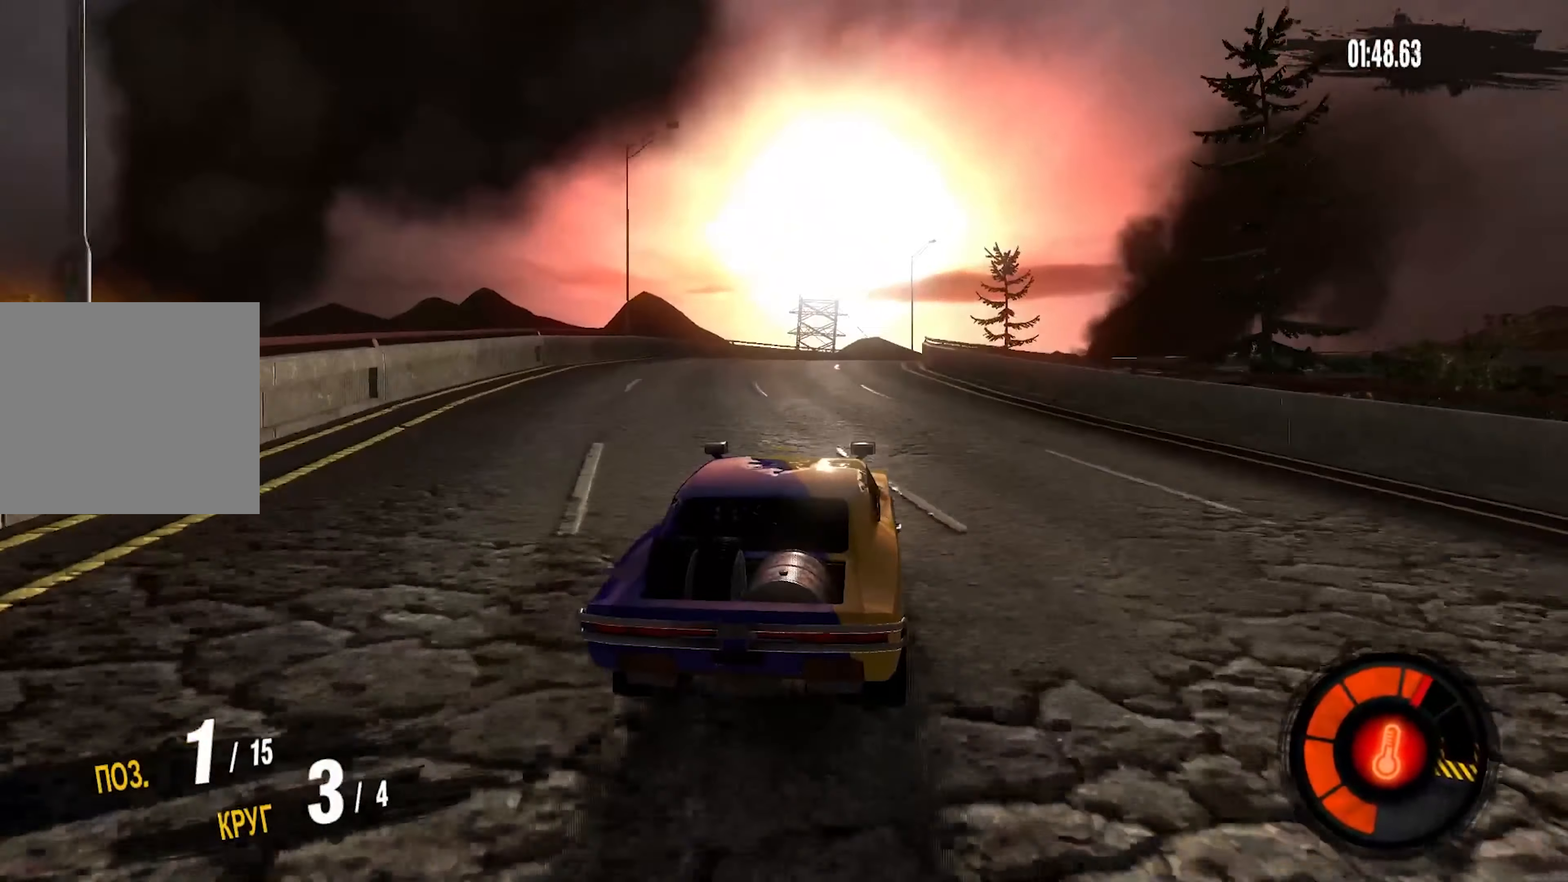
{"buttons": [], "left_stick": "right", "right_stick": "center", "events": [[150, "R2", "up"]]}
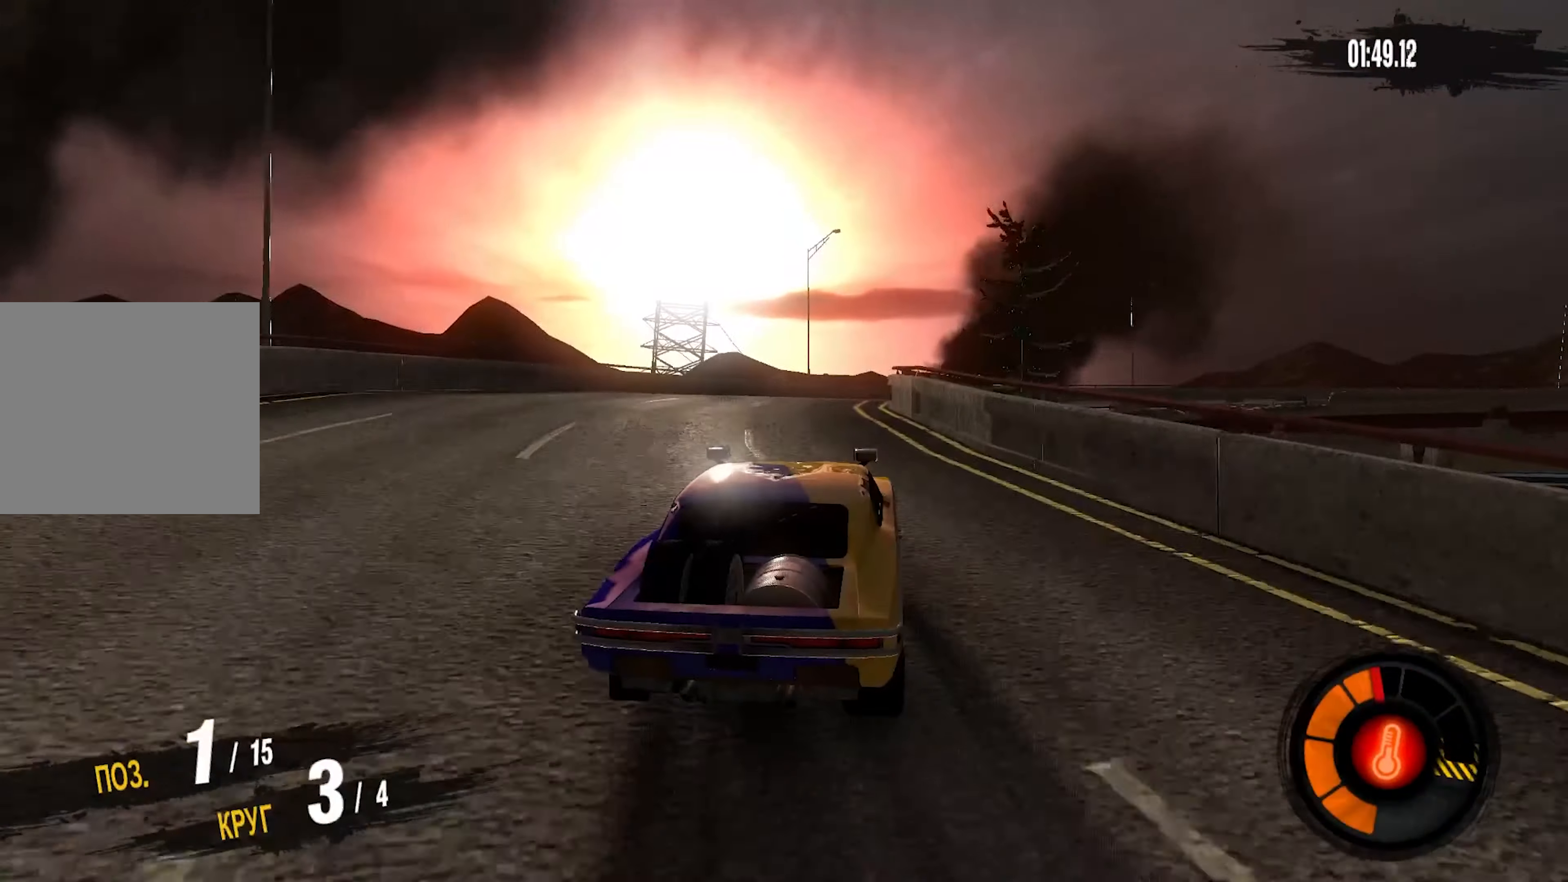
{"buttons": [], "left_stick": "right", "right_stick": "center", "events": []}
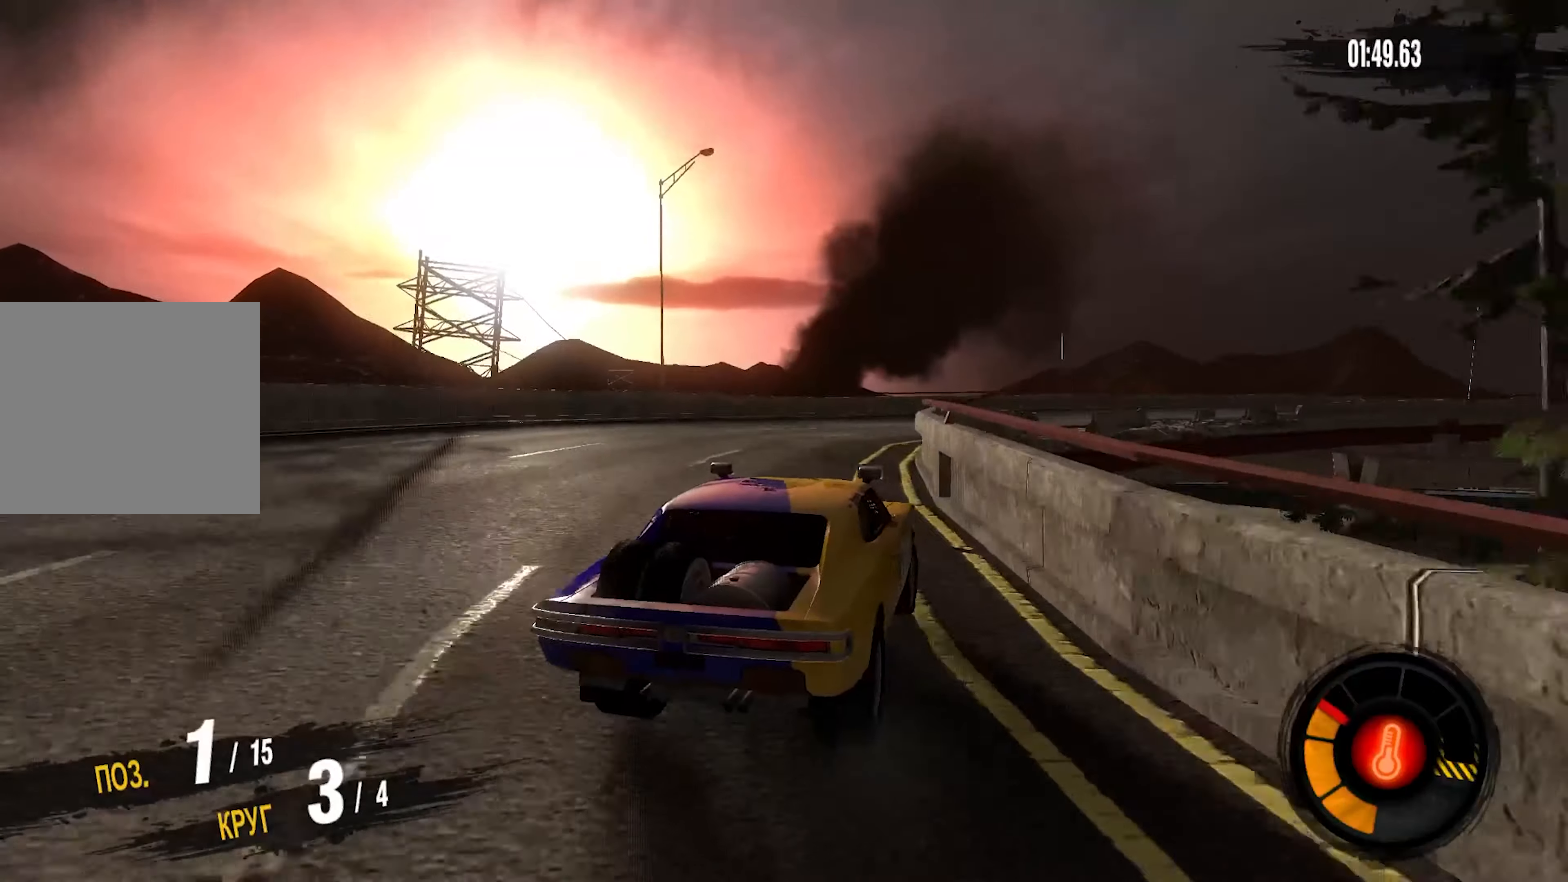
{"buttons": ["R2"], "left_stick": "down-left", "right_stick": "center", "events": [[50, "left_stick", "center"], [117, "R2", "down"], [334, "left_stick", "down-left"]]}
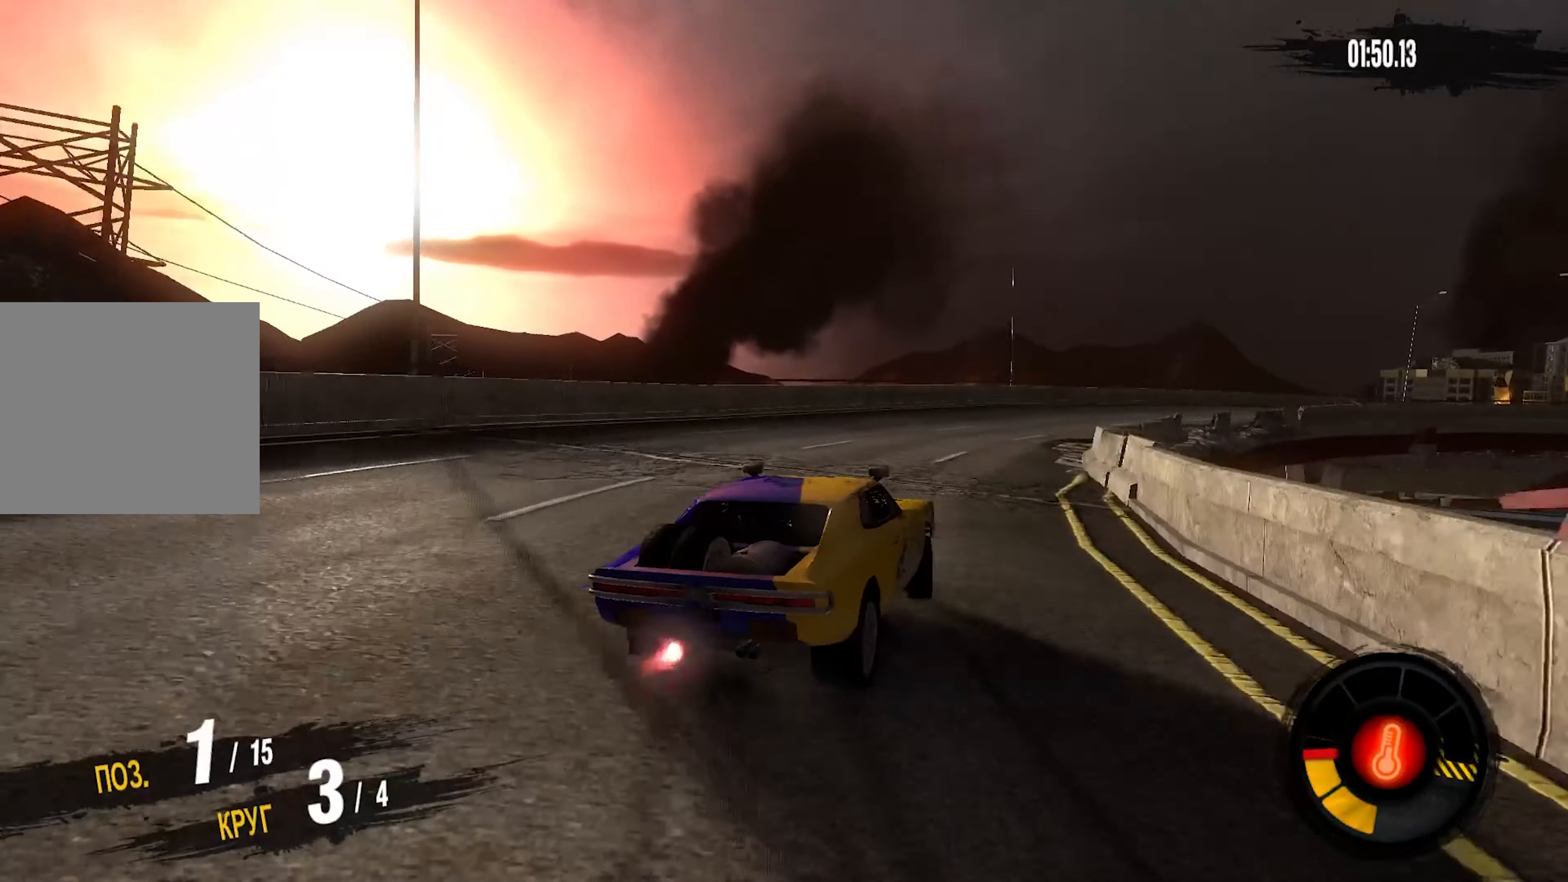
{"buttons": ["R2"], "left_stick": "right", "right_stick": "center", "events": [[34, "left_stick", "right"]]}
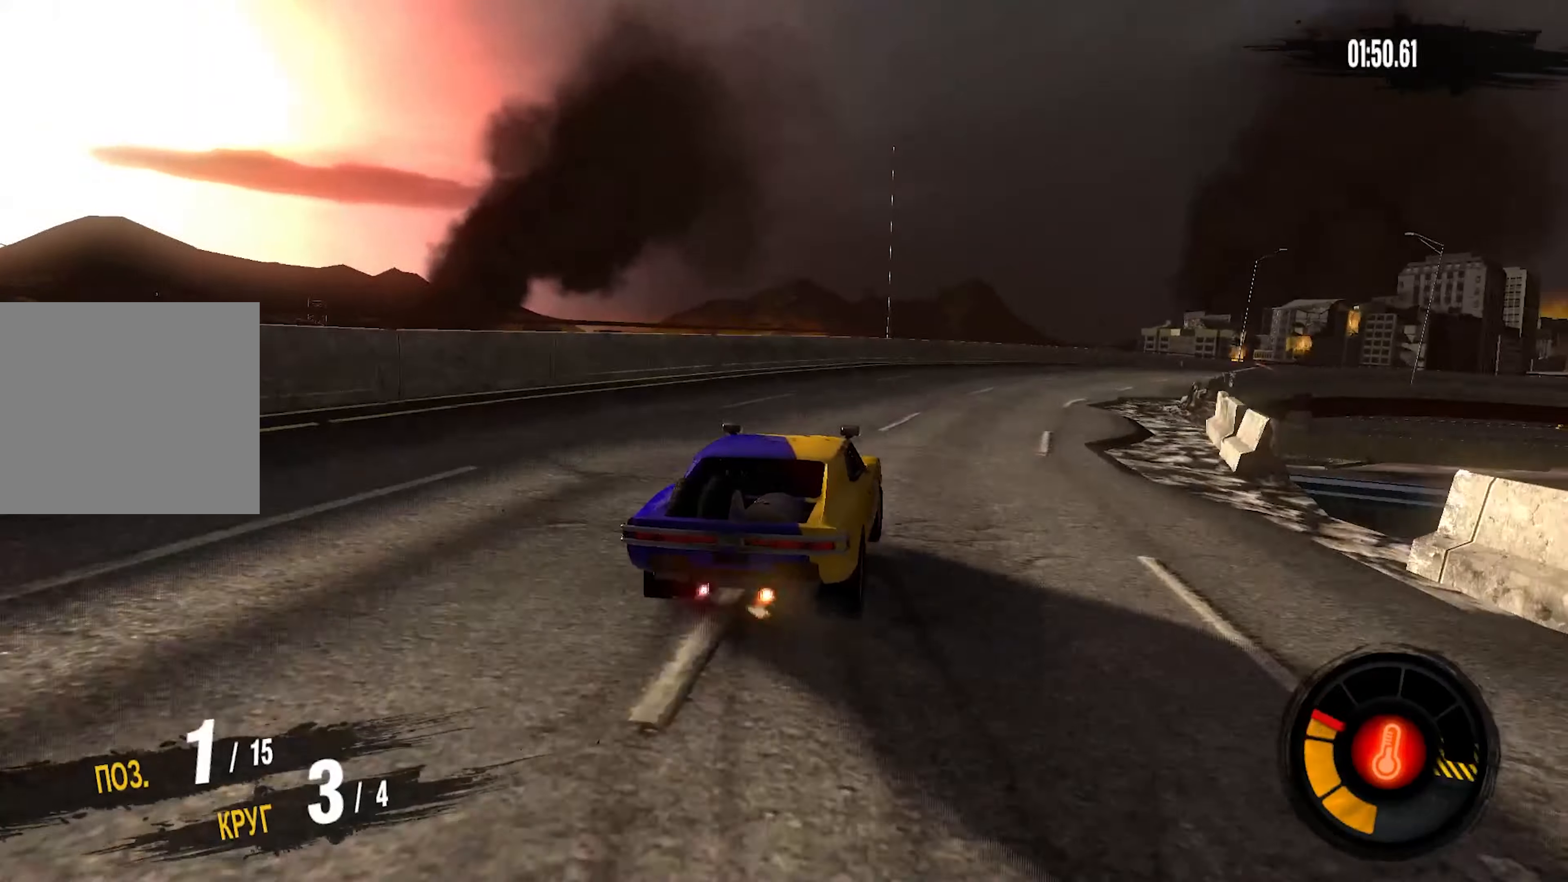
{"buttons": ["R2"], "left_stick": "right", "right_stick": "center", "events": []}
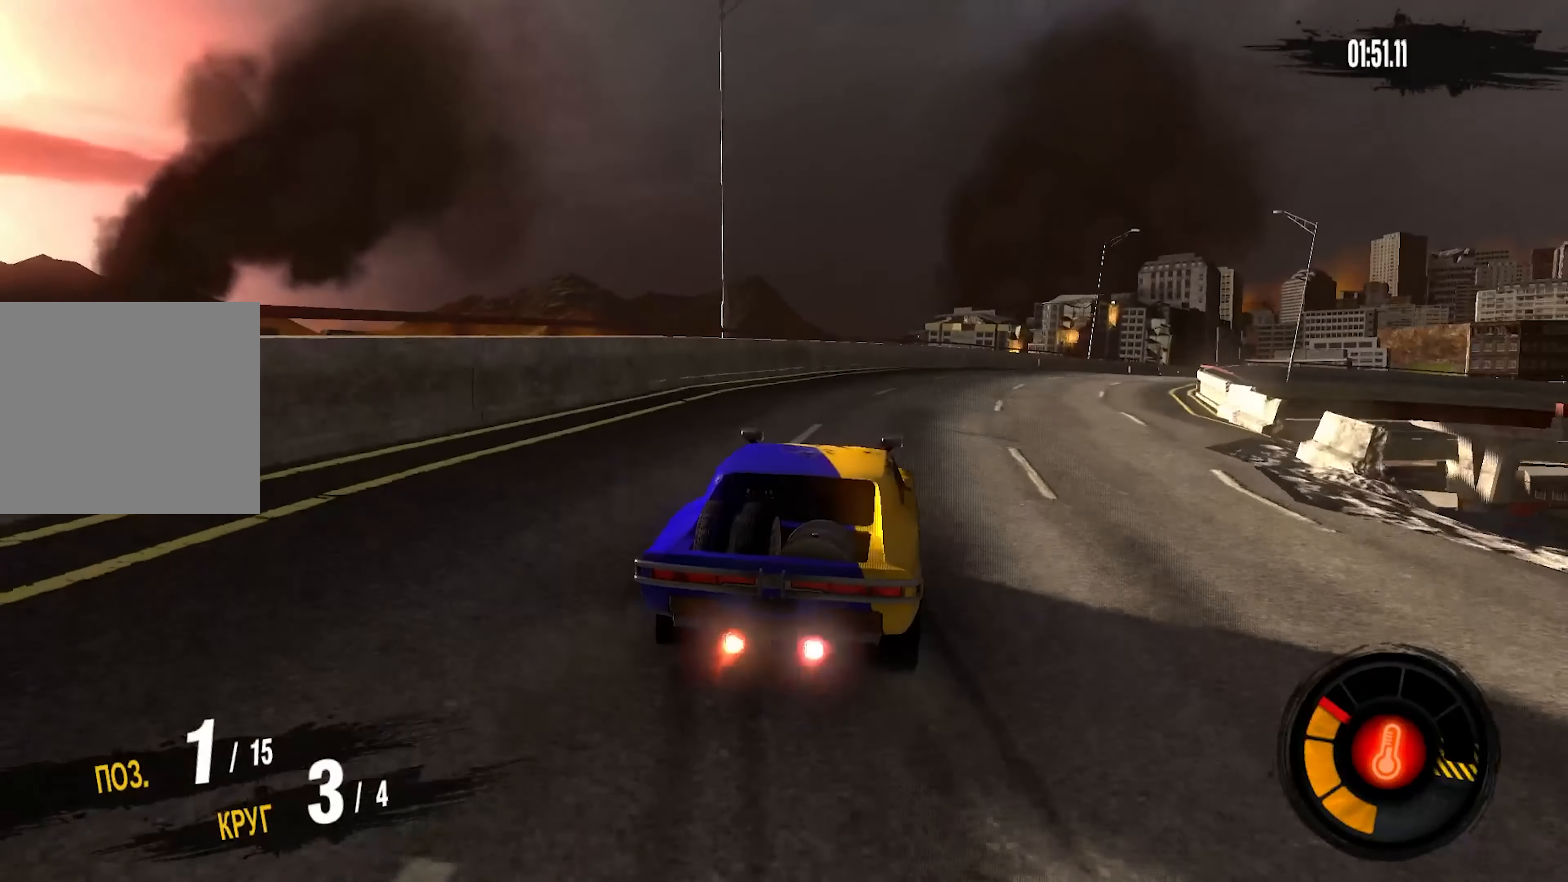
{"buttons": ["R2"], "left_stick": "right", "right_stick": "center", "events": []}
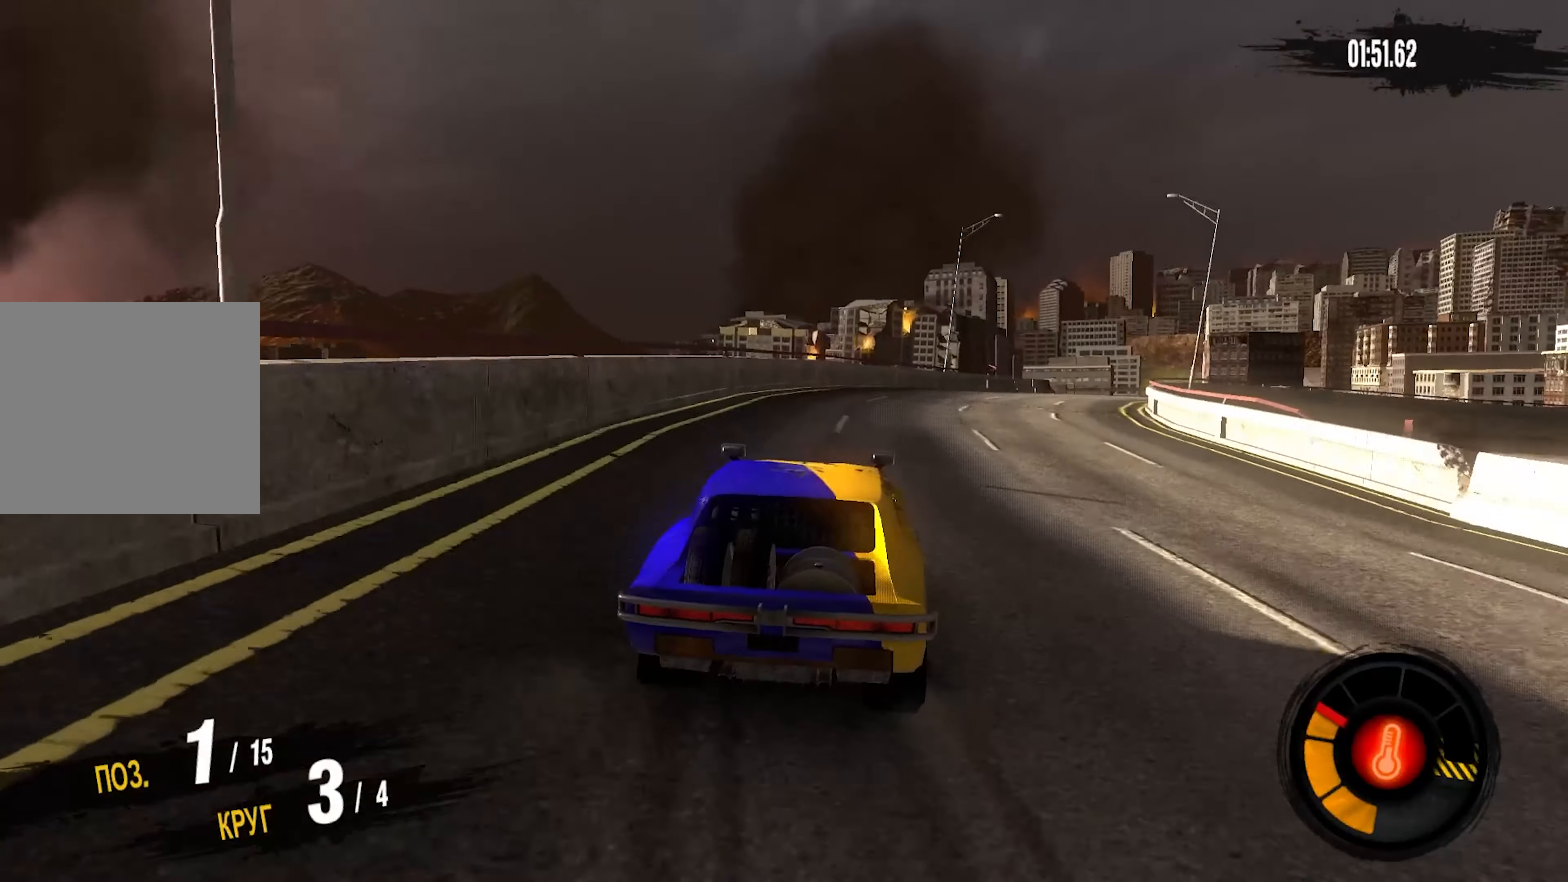
{"buttons": ["R2"], "left_stick": "right", "right_stick": "center", "events": []}
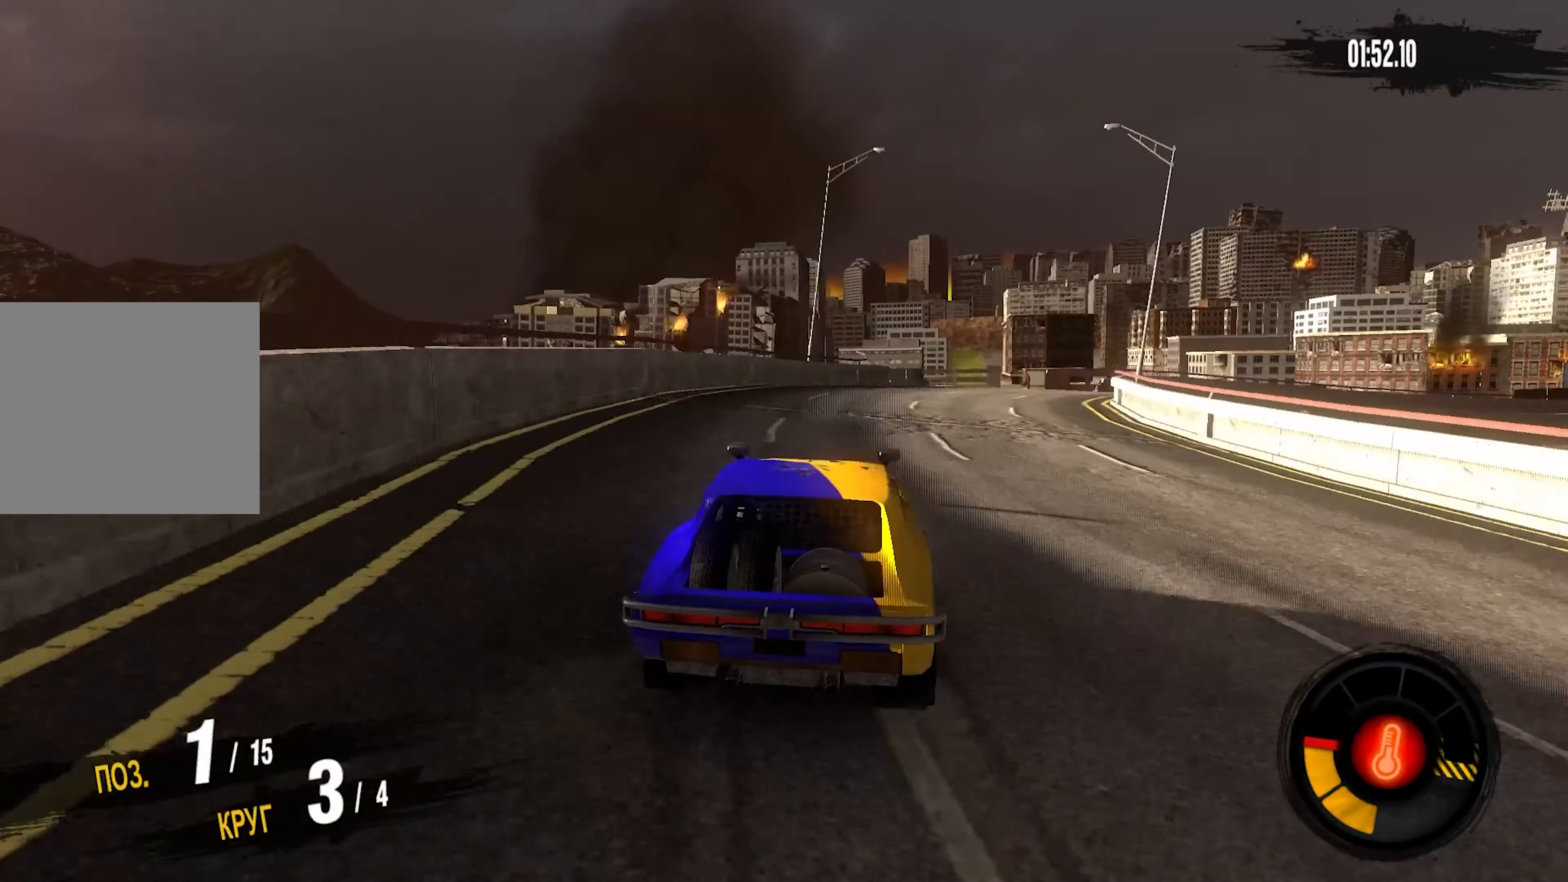
{"buttons": ["R2"], "left_stick": "right", "right_stick": "center", "events": []}
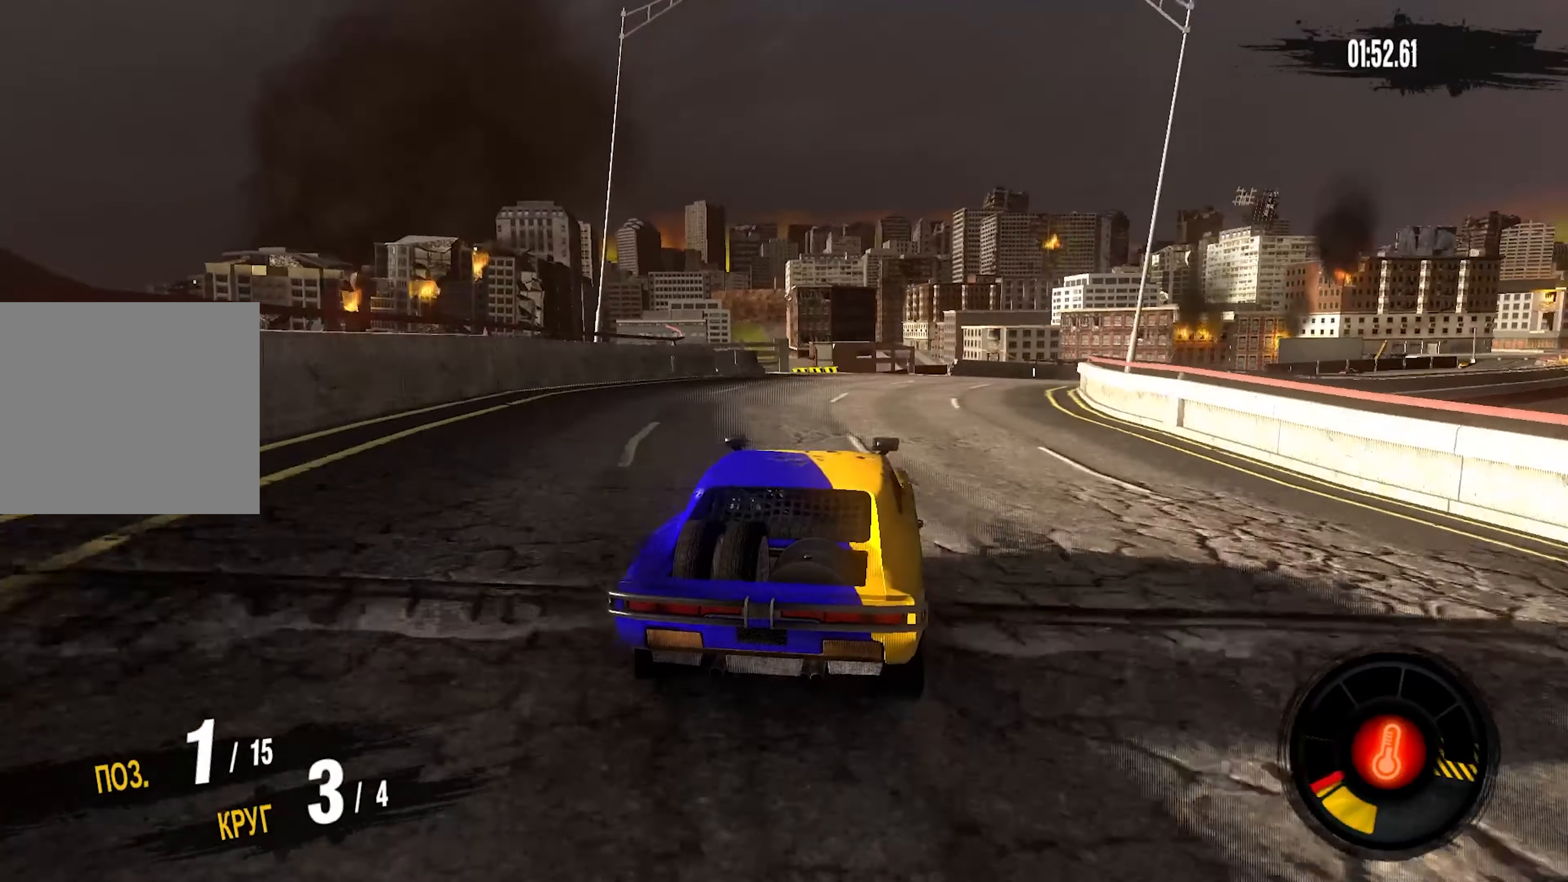
{"buttons": ["R2"], "left_stick": "right", "right_stick": "center", "events": []}
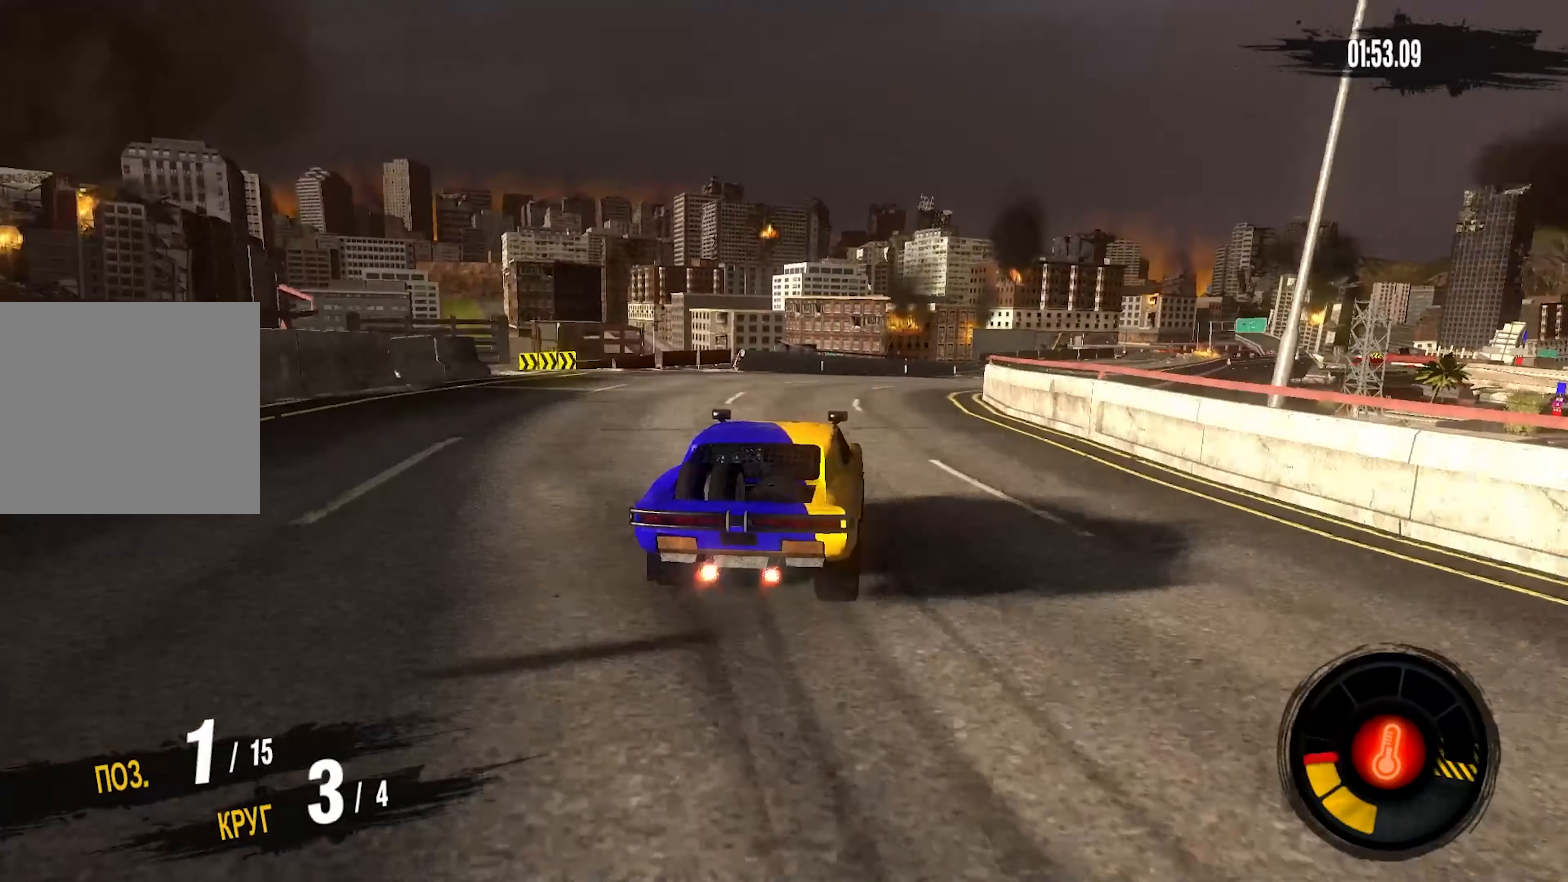
{"buttons": ["R2"], "left_stick": "center", "right_stick": "center", "events": [[250, "left_stick", "center"]]}
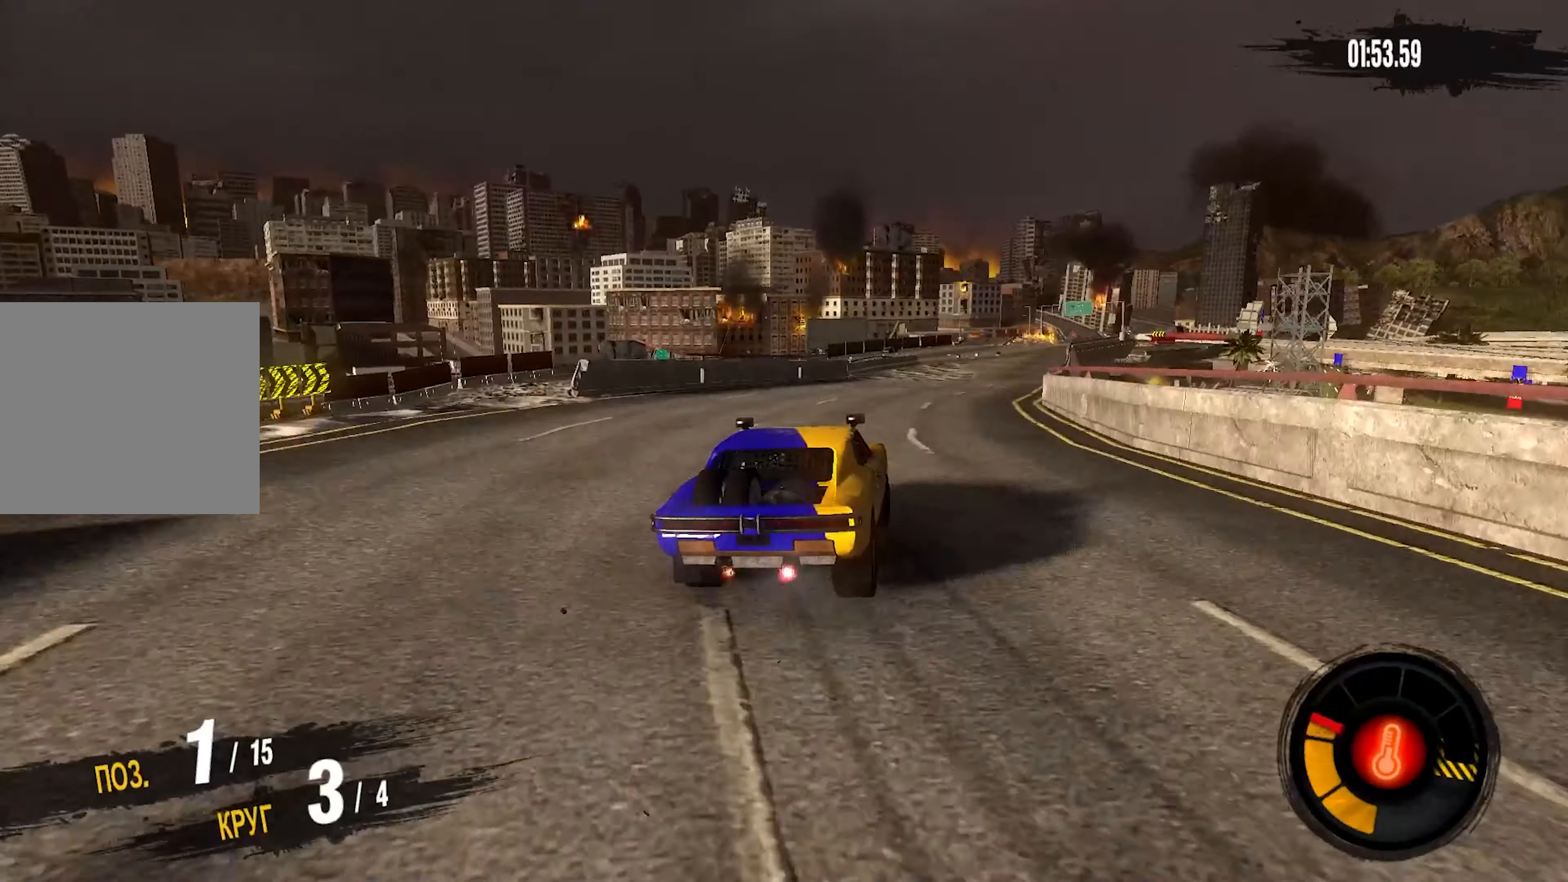
{"buttons": ["R2"], "left_stick": "center", "right_stick": "center", "events": []}
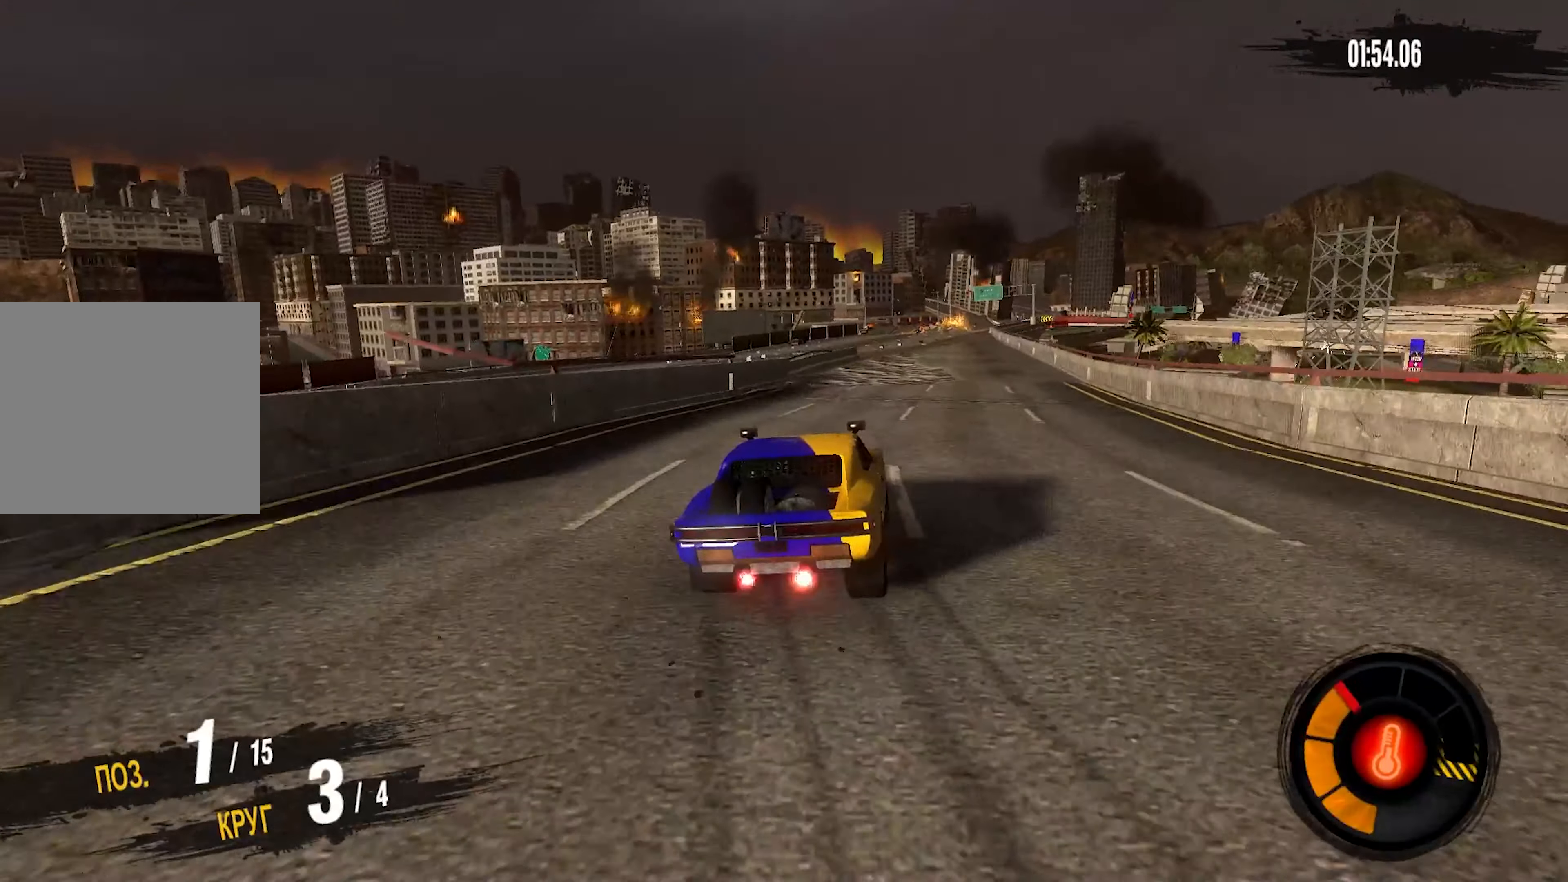
{"buttons": ["R2"], "left_stick": "center", "right_stick": "center", "events": [[34, "left_stick", "right"], [150, "left_stick", "center"]]}
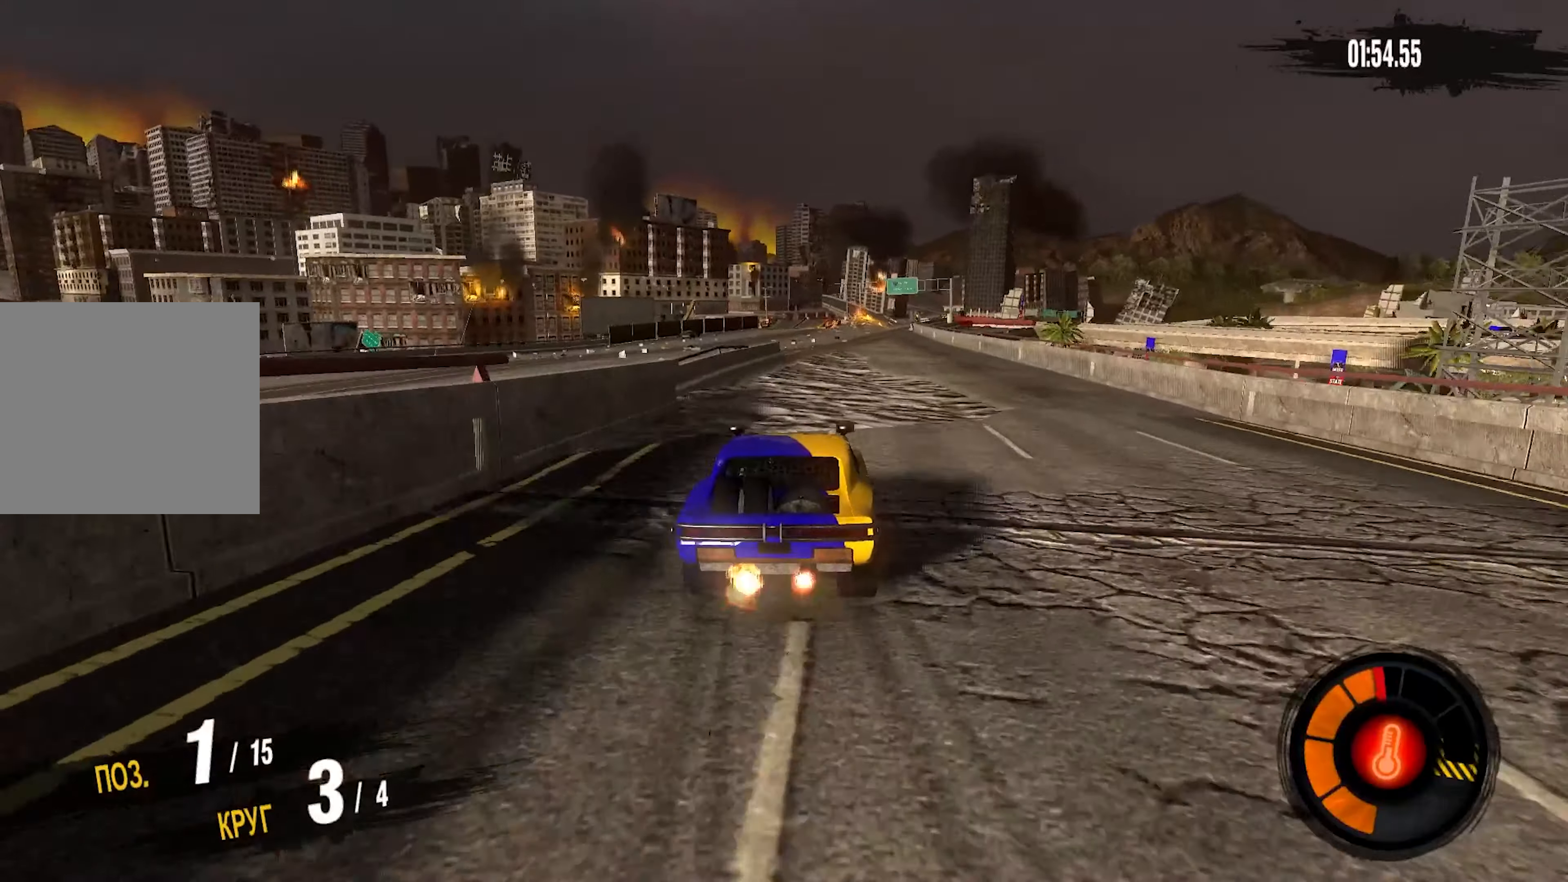
{"buttons": ["R2"], "left_stick": "down-left", "right_stick": "center", "events": [[383, "left_stick", "down-left"]]}
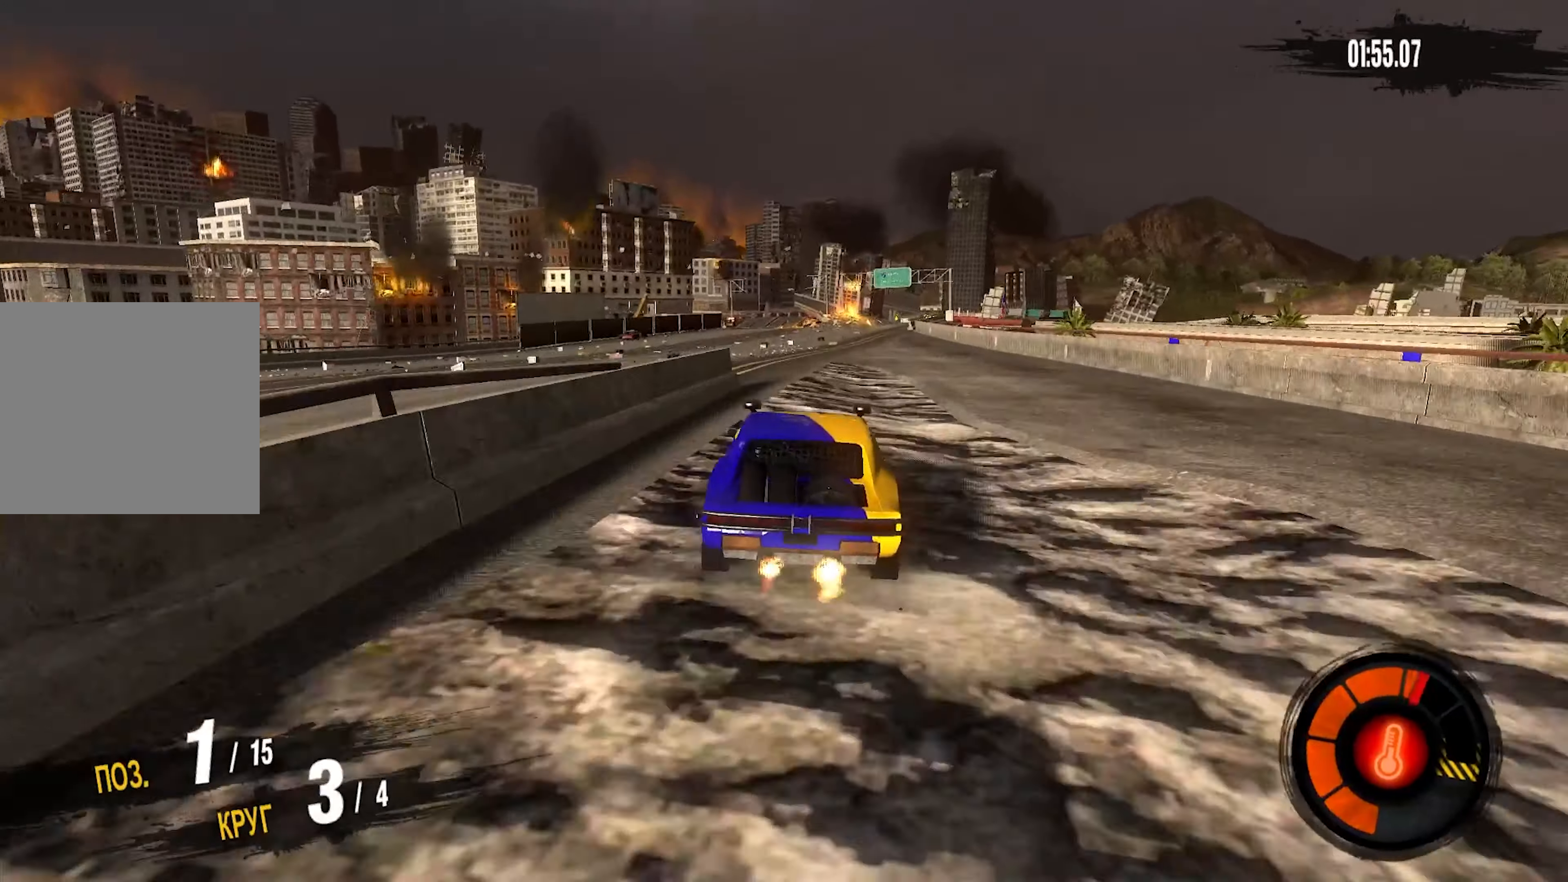
{"buttons": ["R2"], "left_stick": "center", "right_stick": "center", "events": [[366, "left_stick", "center"]]}
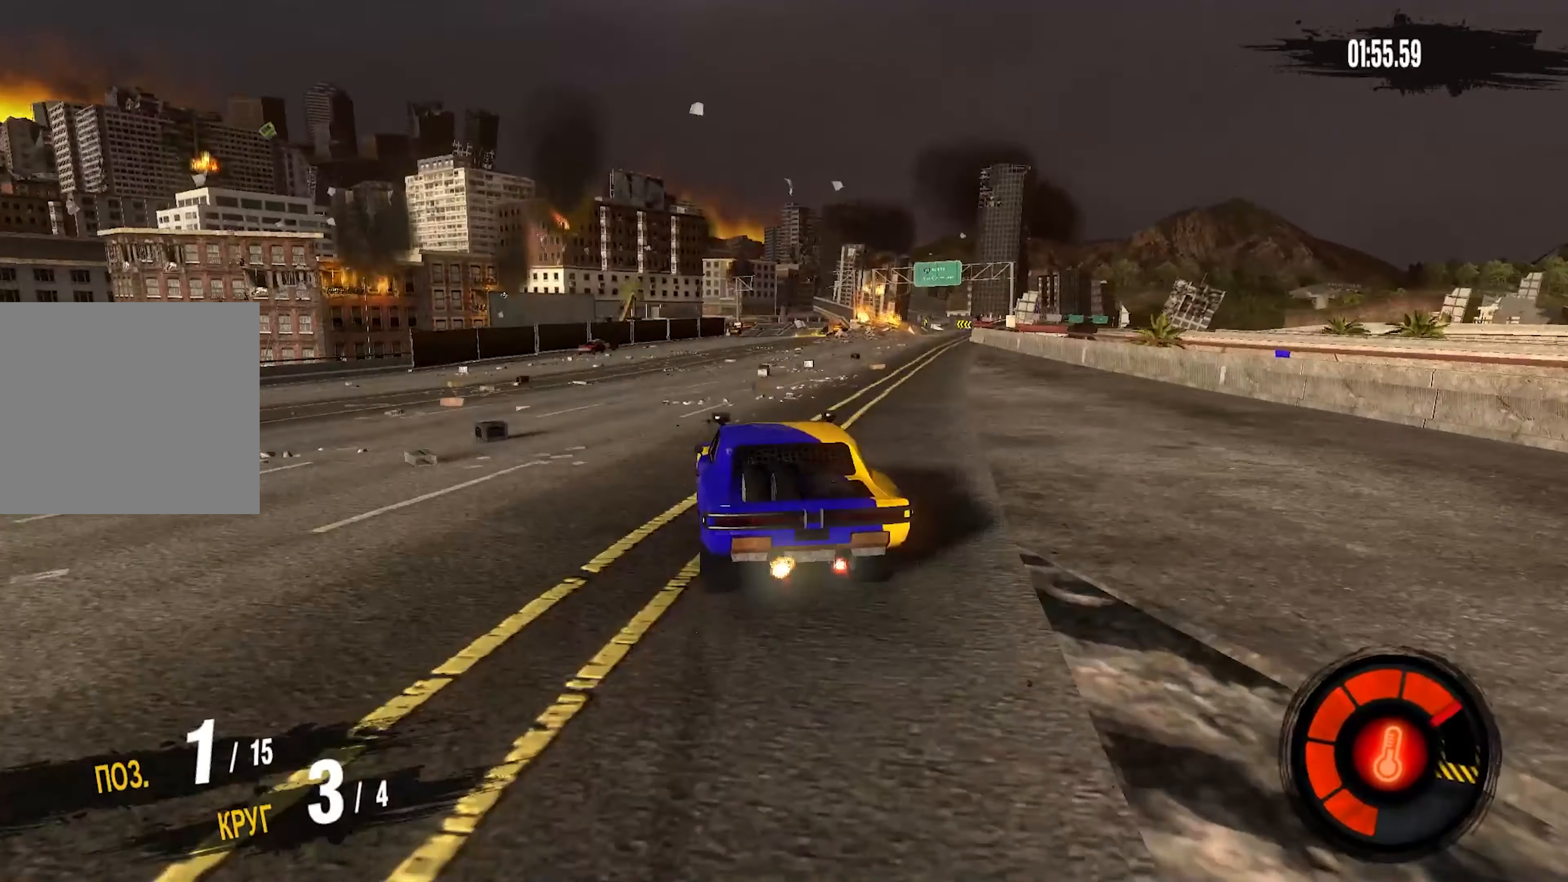
{"buttons": ["R2"], "left_stick": "right", "right_stick": "center", "events": [[316, "left_stick", "right"]]}
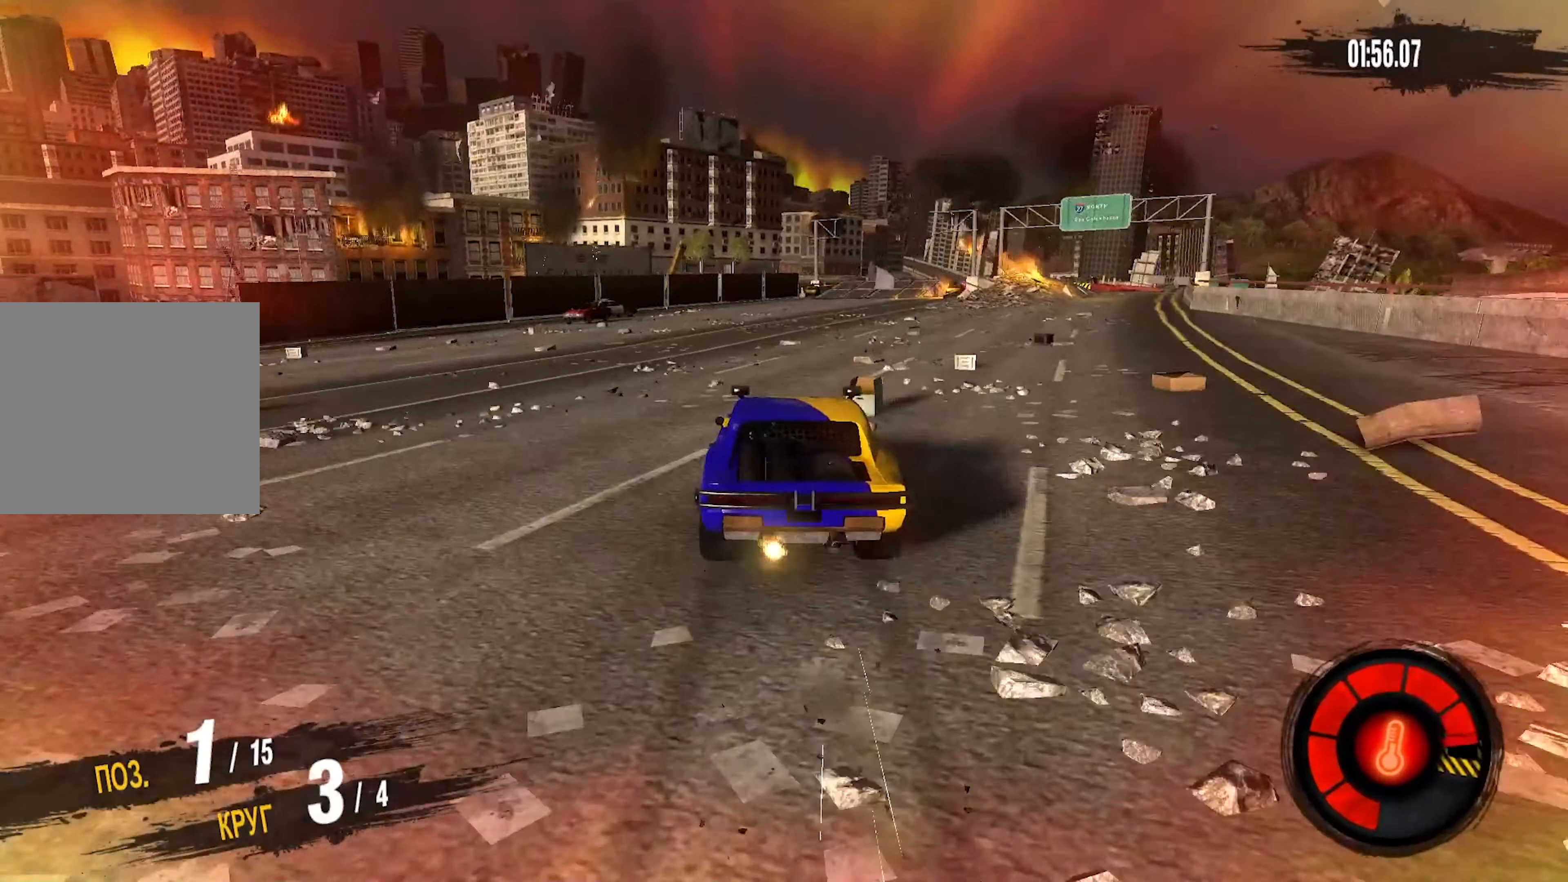
{"buttons": ["R2"], "left_stick": "right", "right_stick": "center", "events": []}